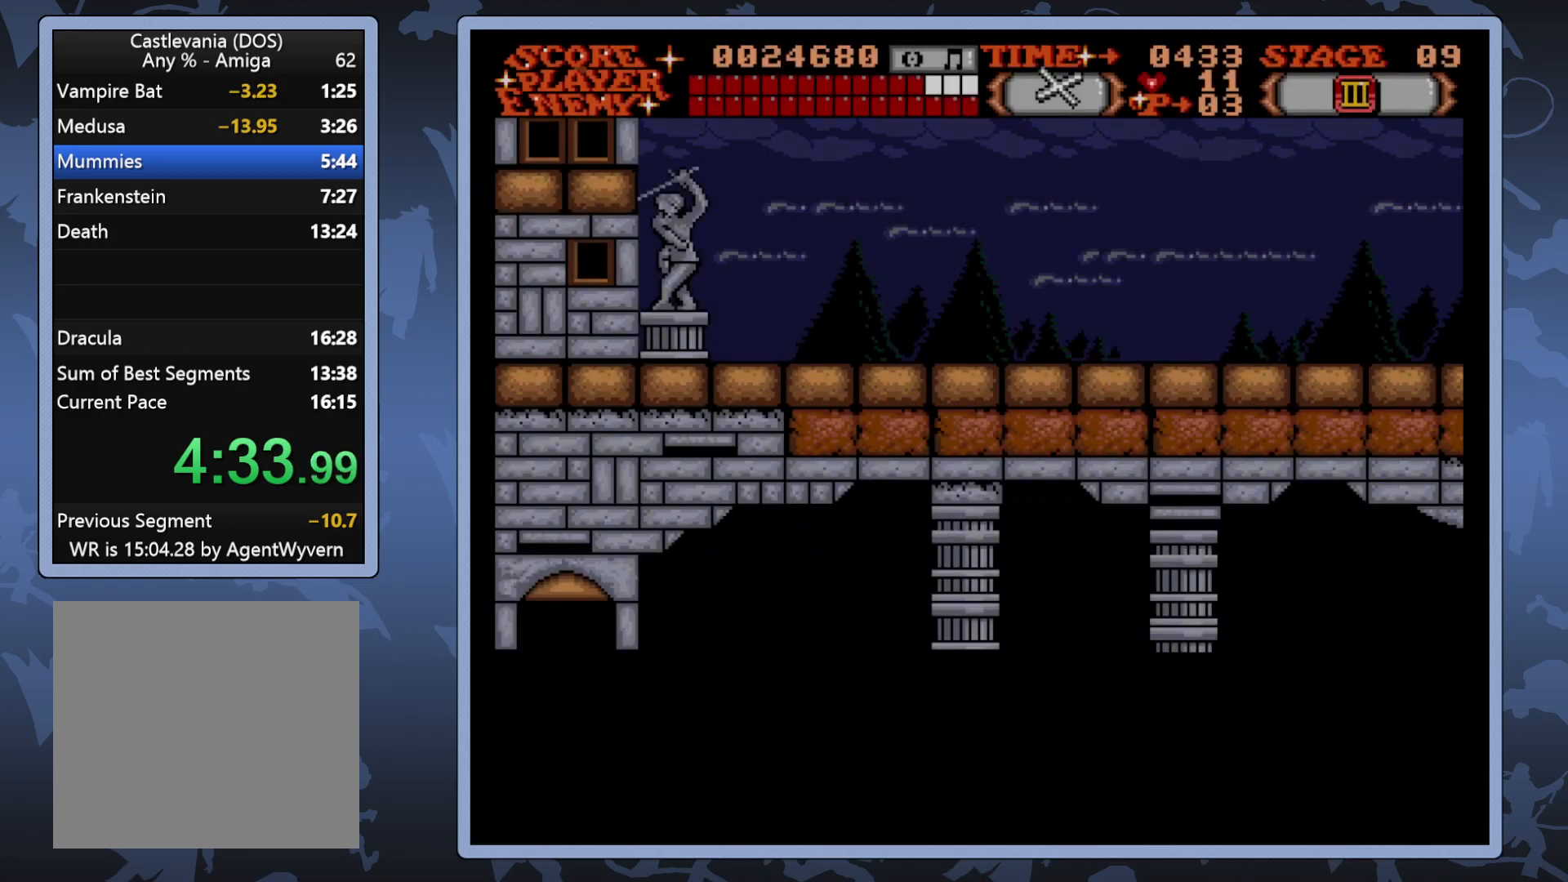
Gameplay with a controller (Xbox layout); each line is a JSON object with the inputs held at the frame after it. "events" lists button and stick changes between this image and that frame as [ms after this image, input, new state], when the widget could be followed in between. Not read: L3 R3 left_stick.
{"buttons": ["DPAD_RIGHT"], "right_stick": "center", "events": []}
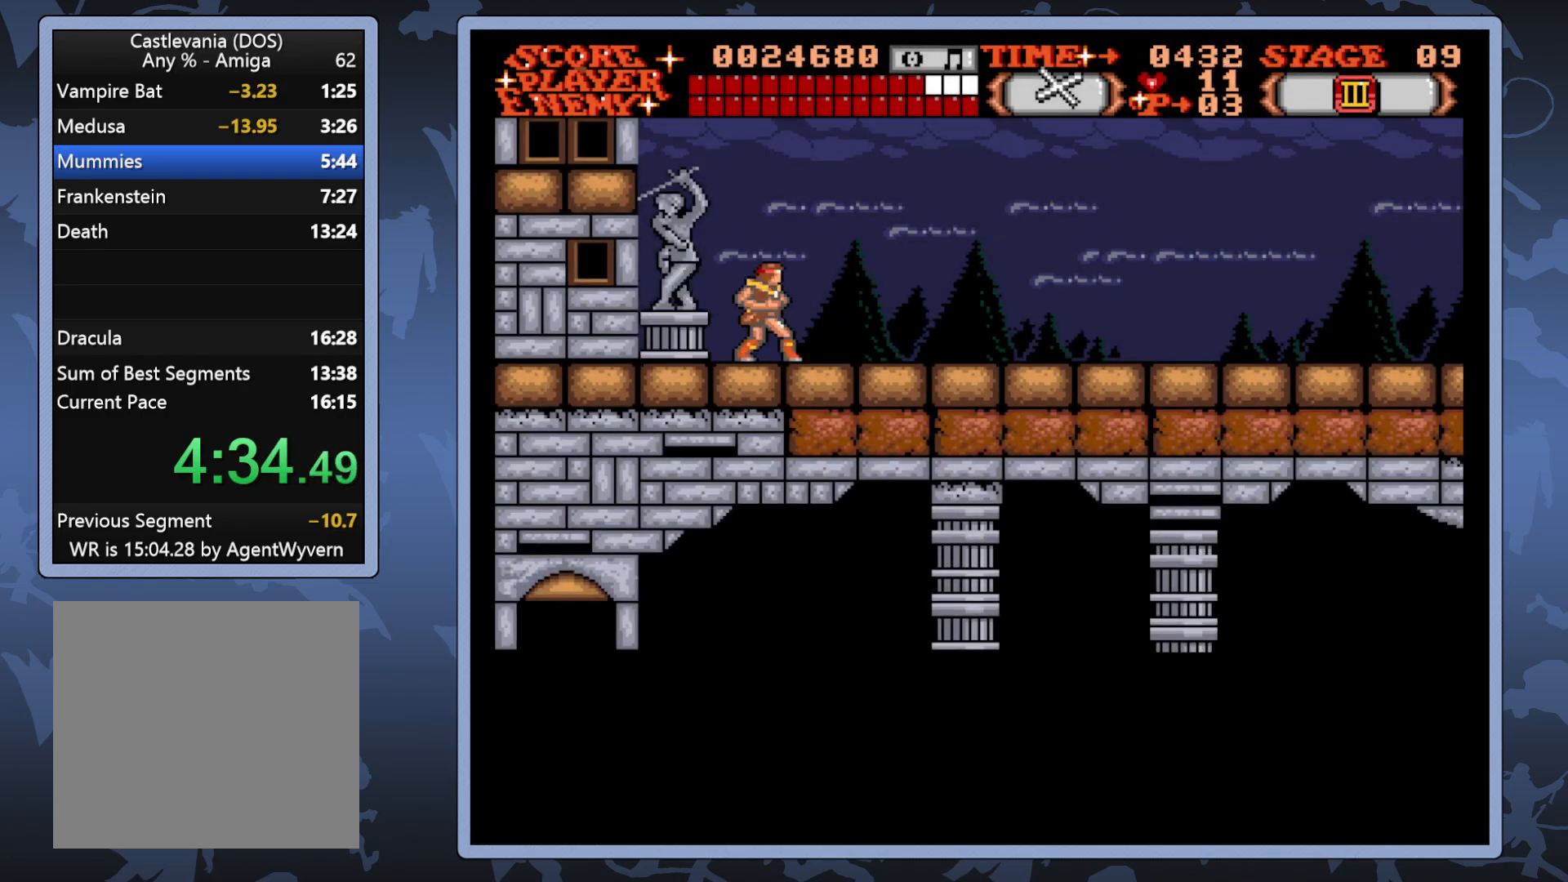
{"buttons": ["DPAD_RIGHT"], "right_stick": "center", "events": []}
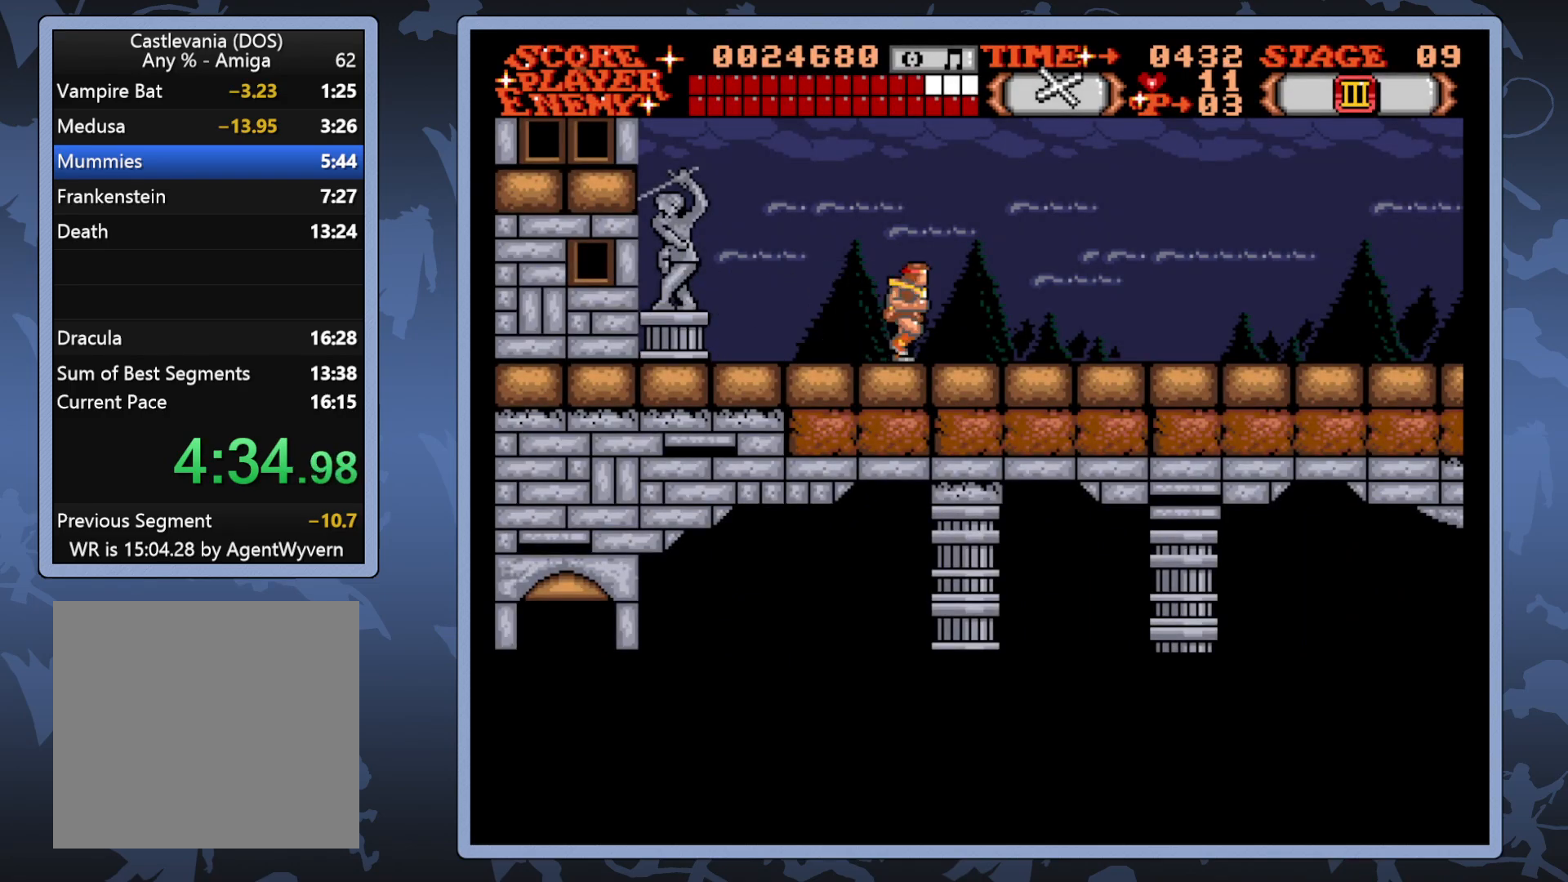
{"buttons": ["DPAD_RIGHT"], "right_stick": "center", "events": []}
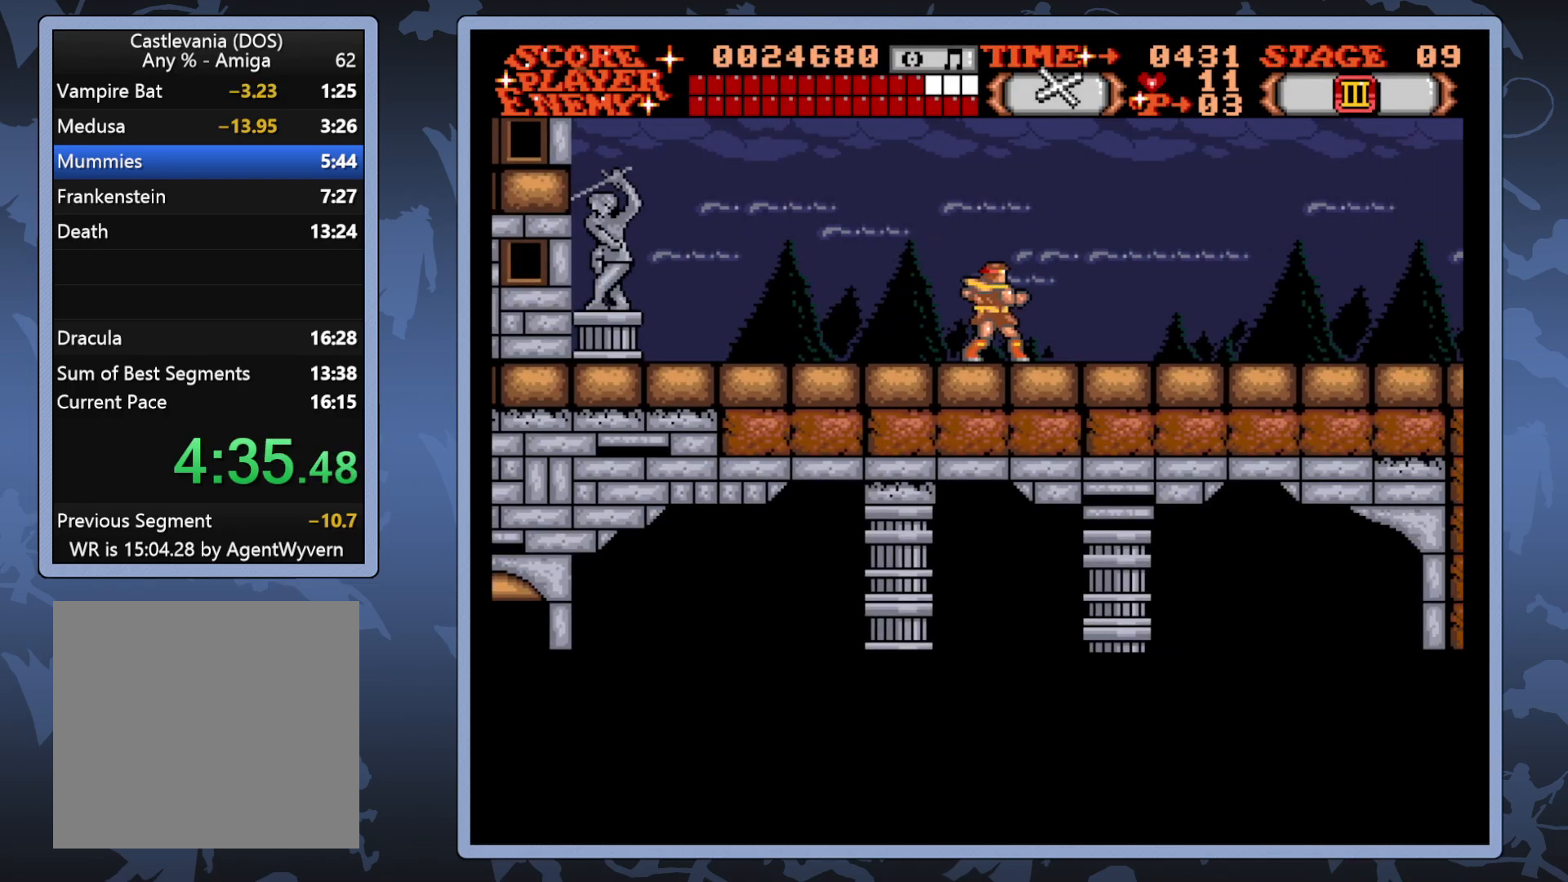
{"buttons": ["DPAD_RIGHT"], "right_stick": "center", "events": []}
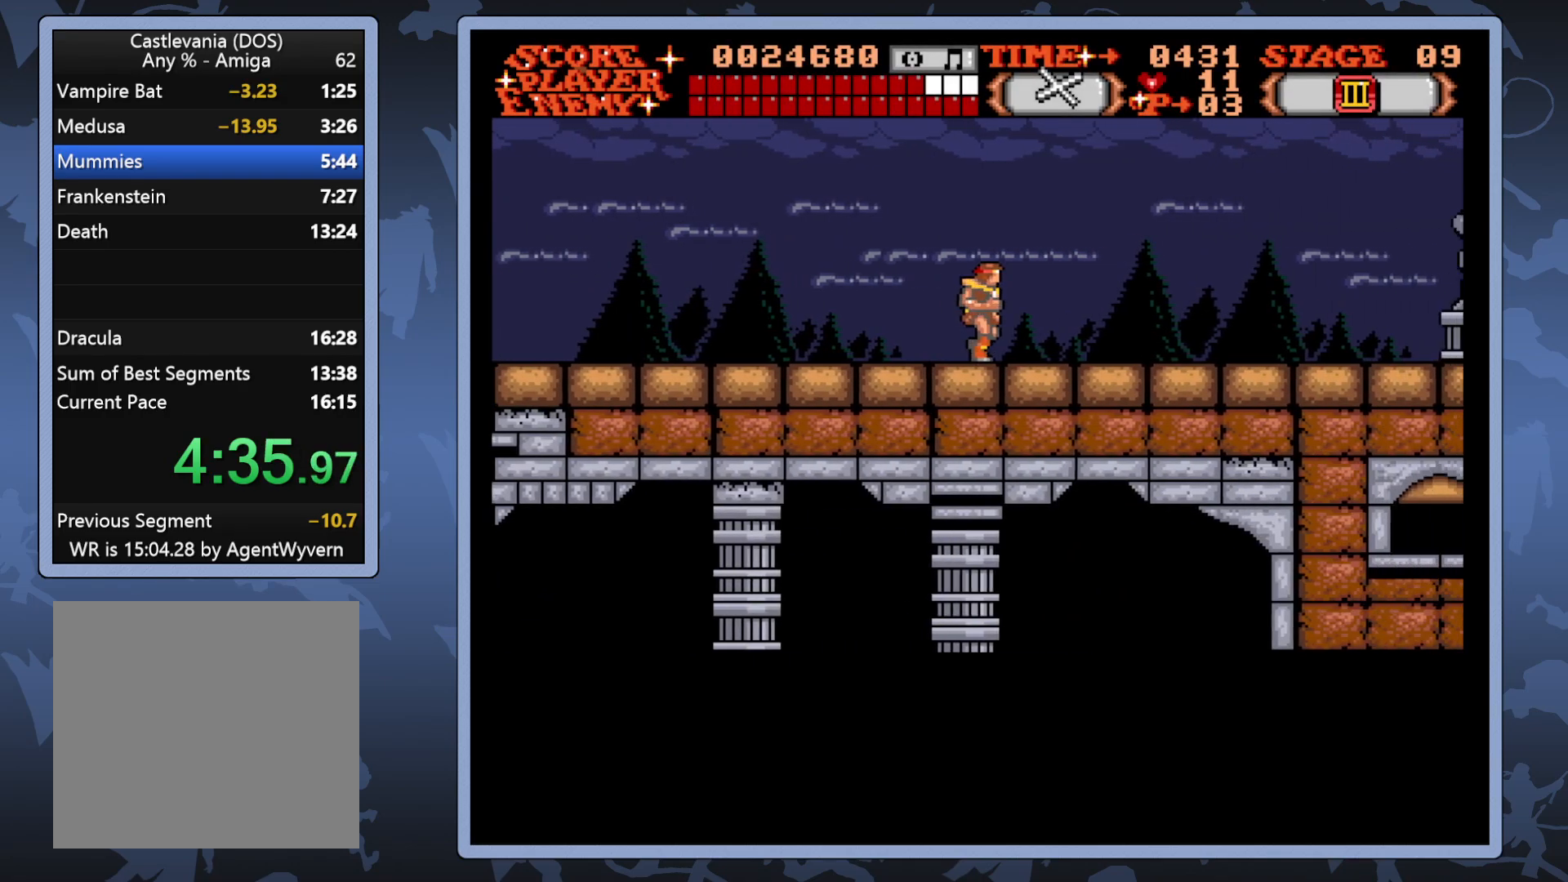
{"buttons": ["DPAD_RIGHT"], "right_stick": "center", "events": [[67, "DPAD_UP", "down"], [83, "A", "down"], [433, "DPAD_UP", "up"], [450, "A", "up"]]}
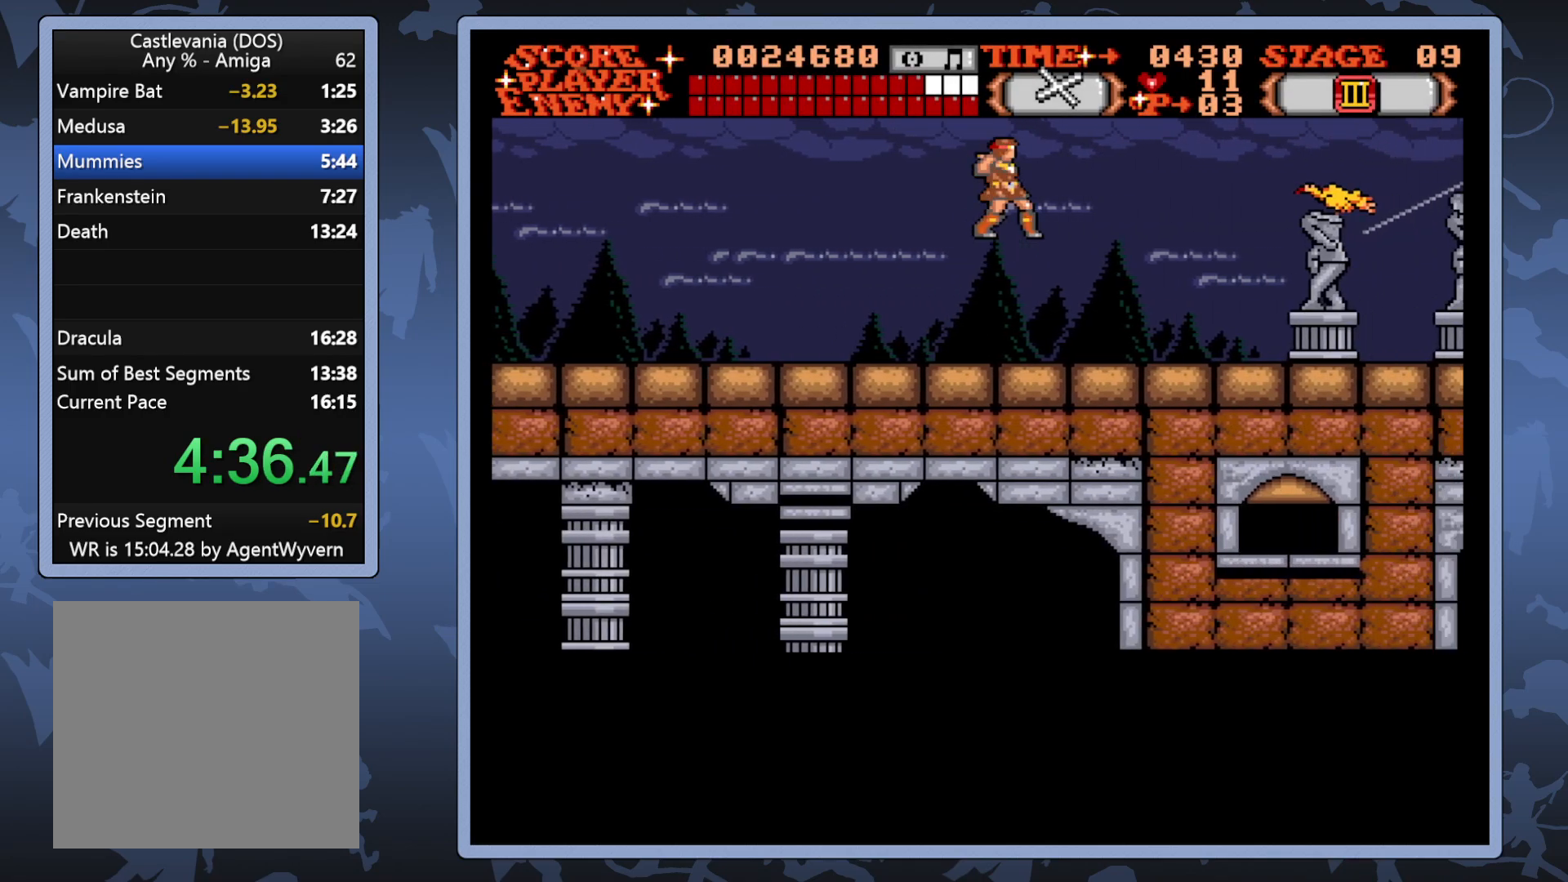
{"buttons": ["DPAD_RIGHT"], "right_stick": "center", "events": []}
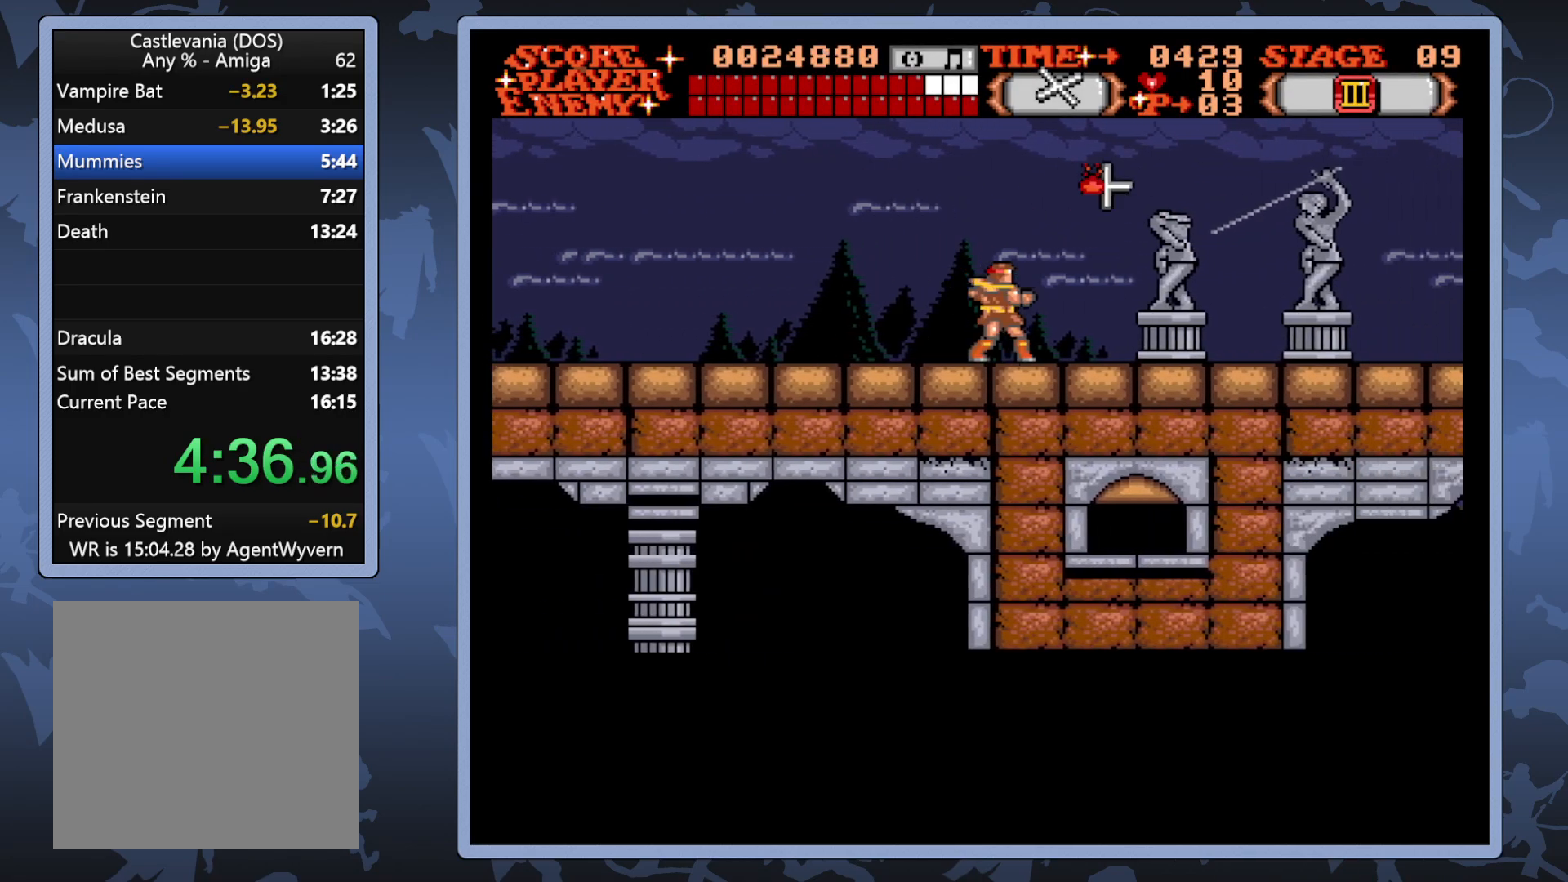
{"buttons": ["DPAD_RIGHT"], "right_stick": "center", "events": []}
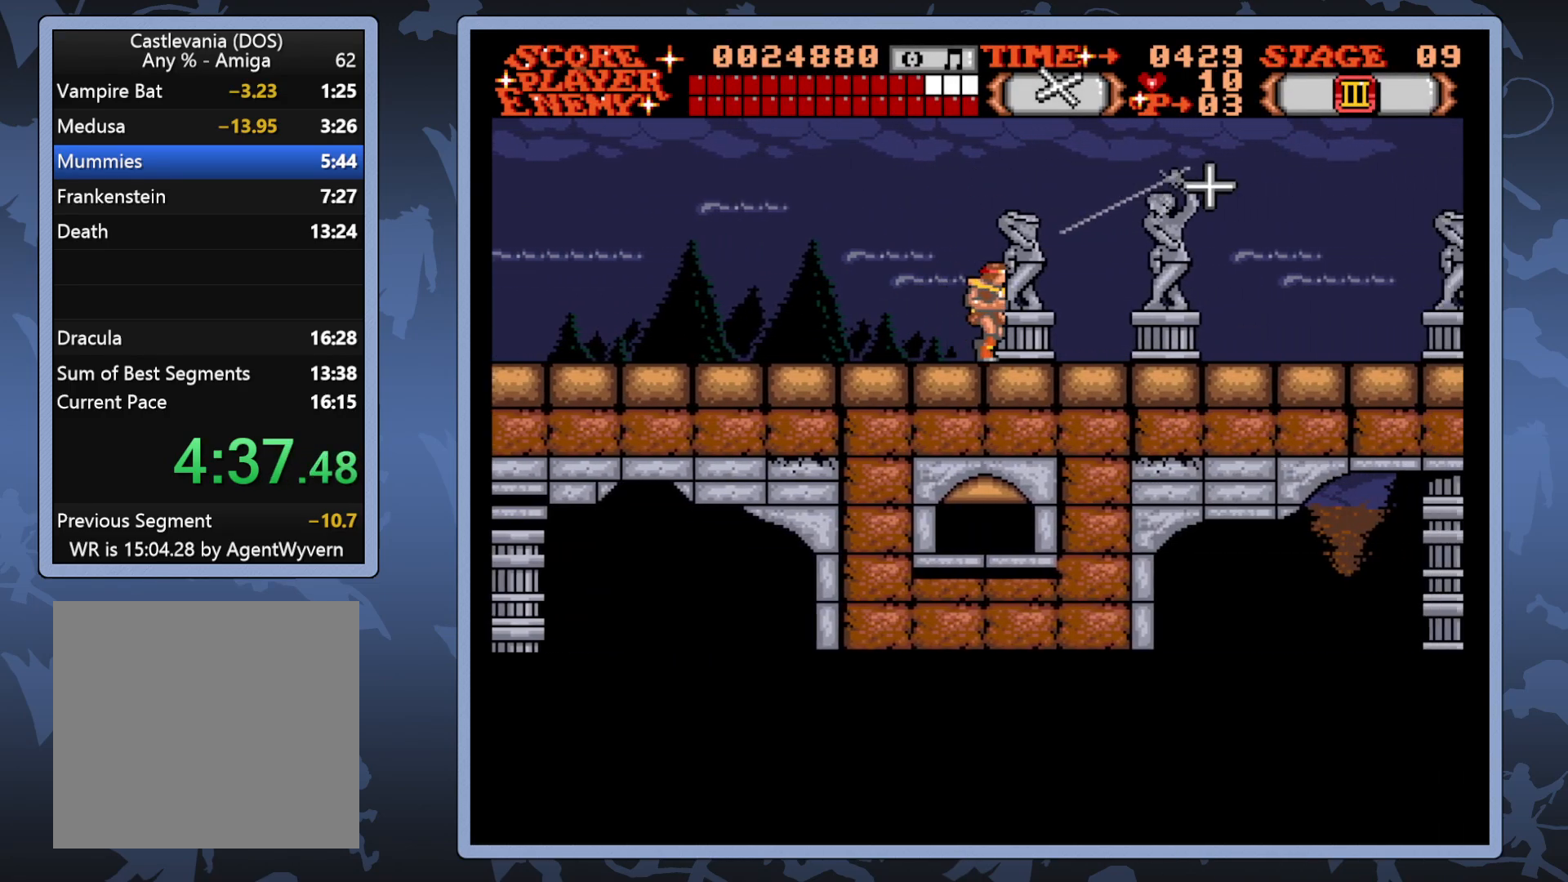
{"buttons": ["DPAD_RIGHT"], "right_stick": "center", "events": []}
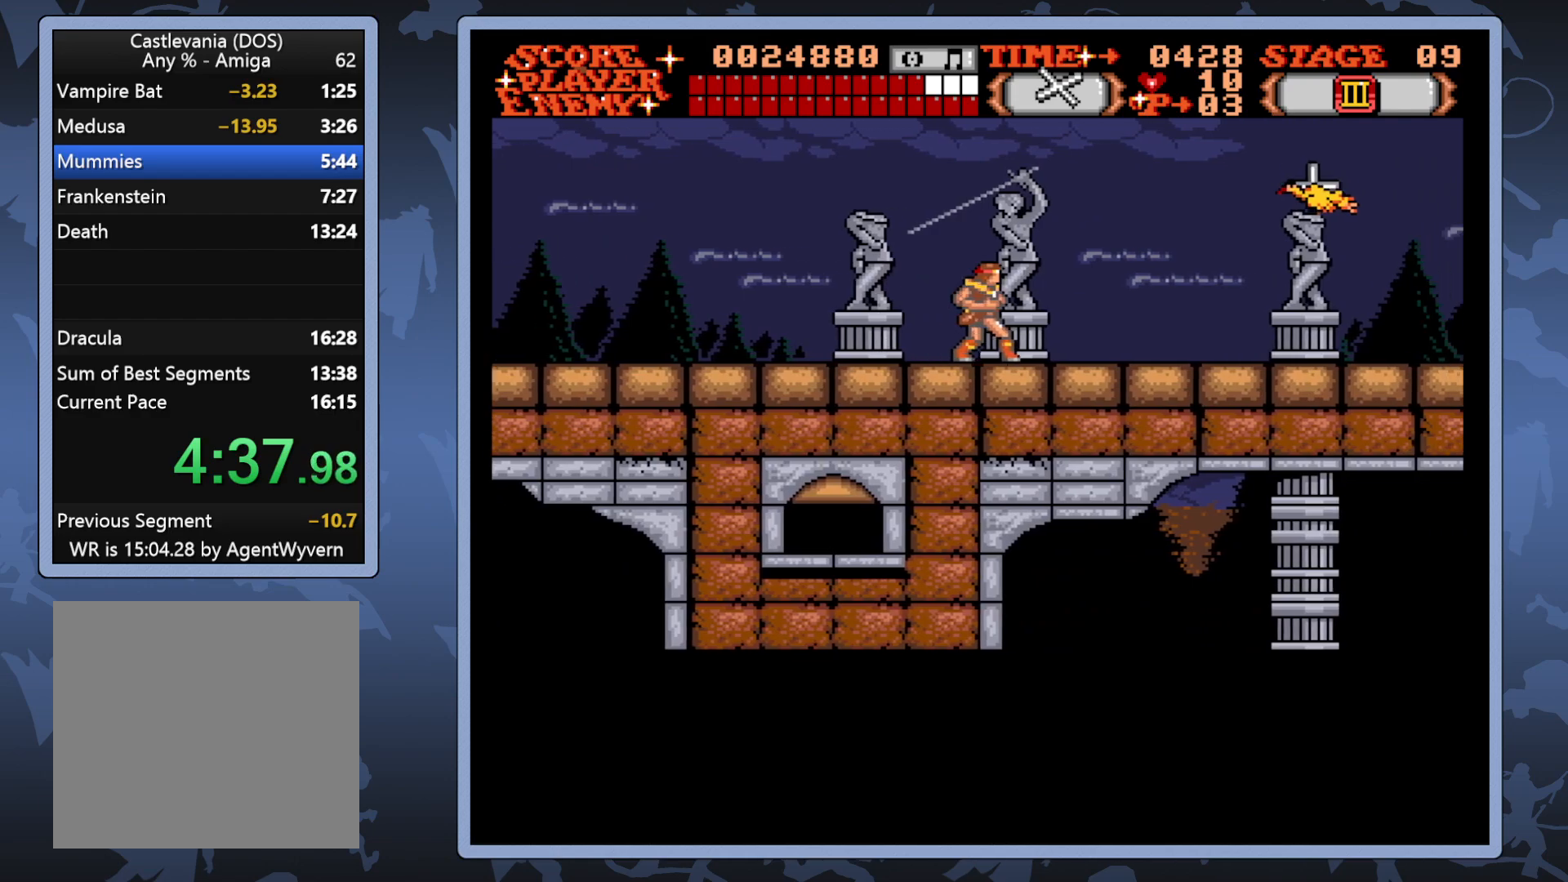
{"buttons": ["DPAD_DOWN"], "right_stick": "center", "events": [[300, "DPAD_DOWN", "down"], [383, "DPAD_RIGHT", "up"]]}
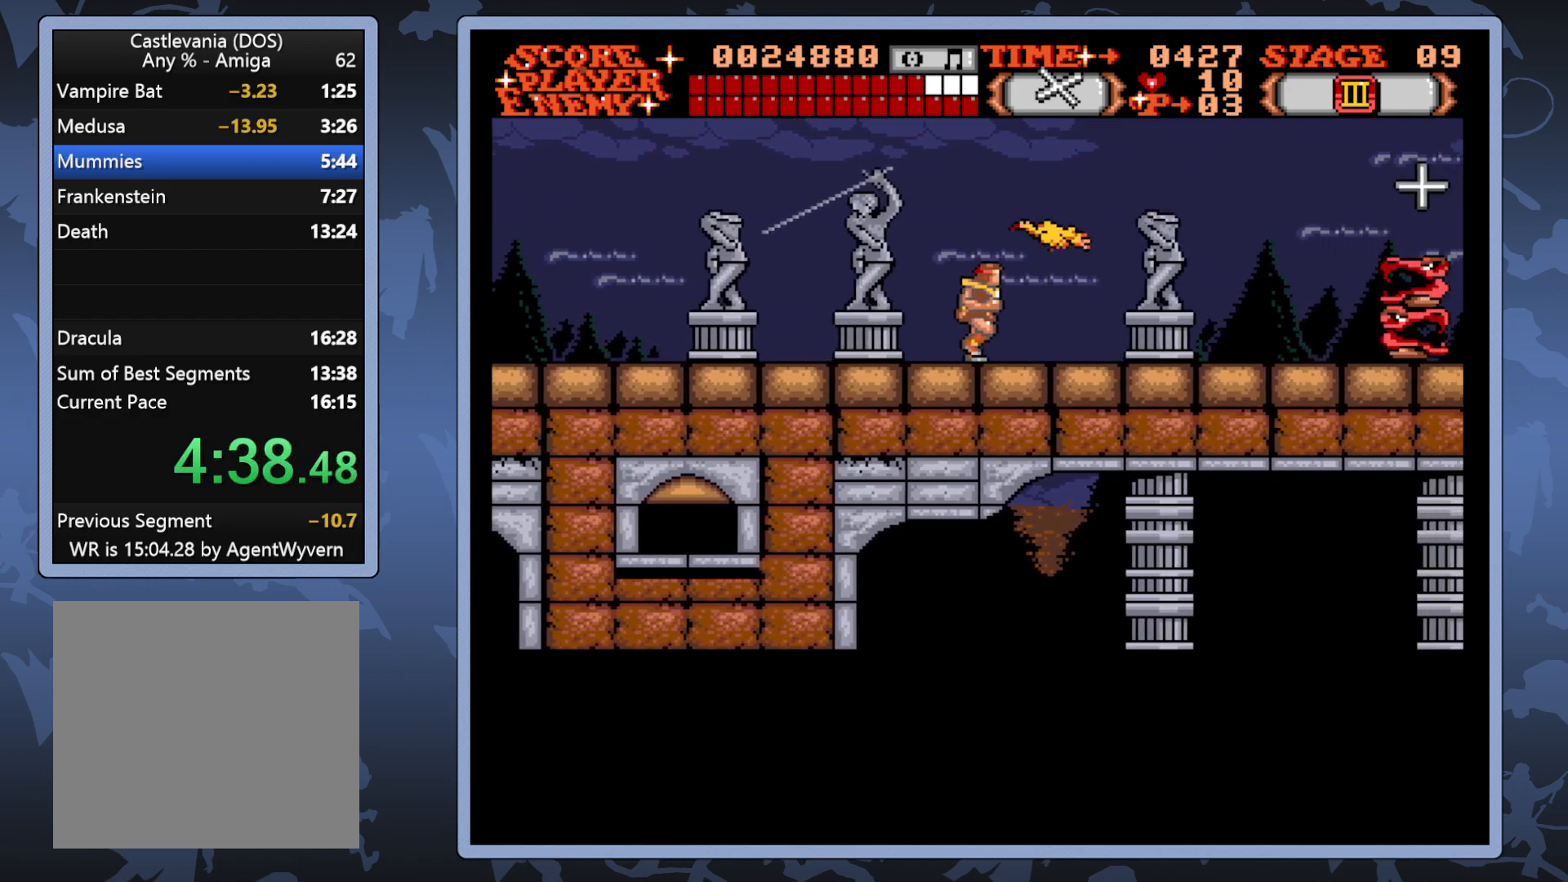
{"buttons": [], "right_stick": "center", "events": [[483, "DPAD_DOWN", "up"]]}
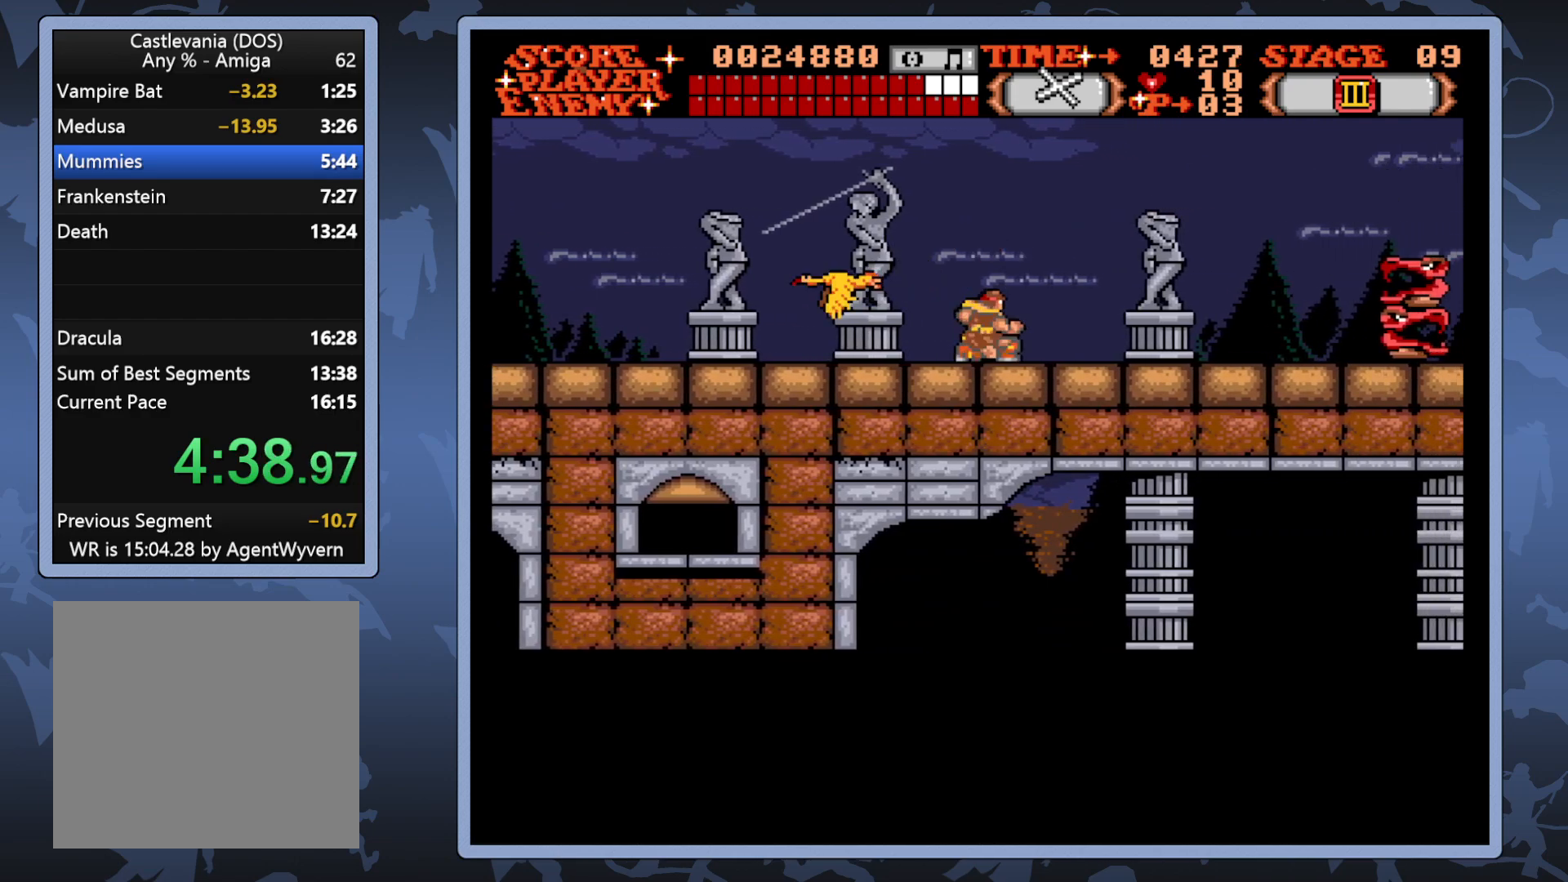
{"buttons": ["DPAD_RIGHT"], "right_stick": "center", "events": [[17, "DPAD_RIGHT", "down"]]}
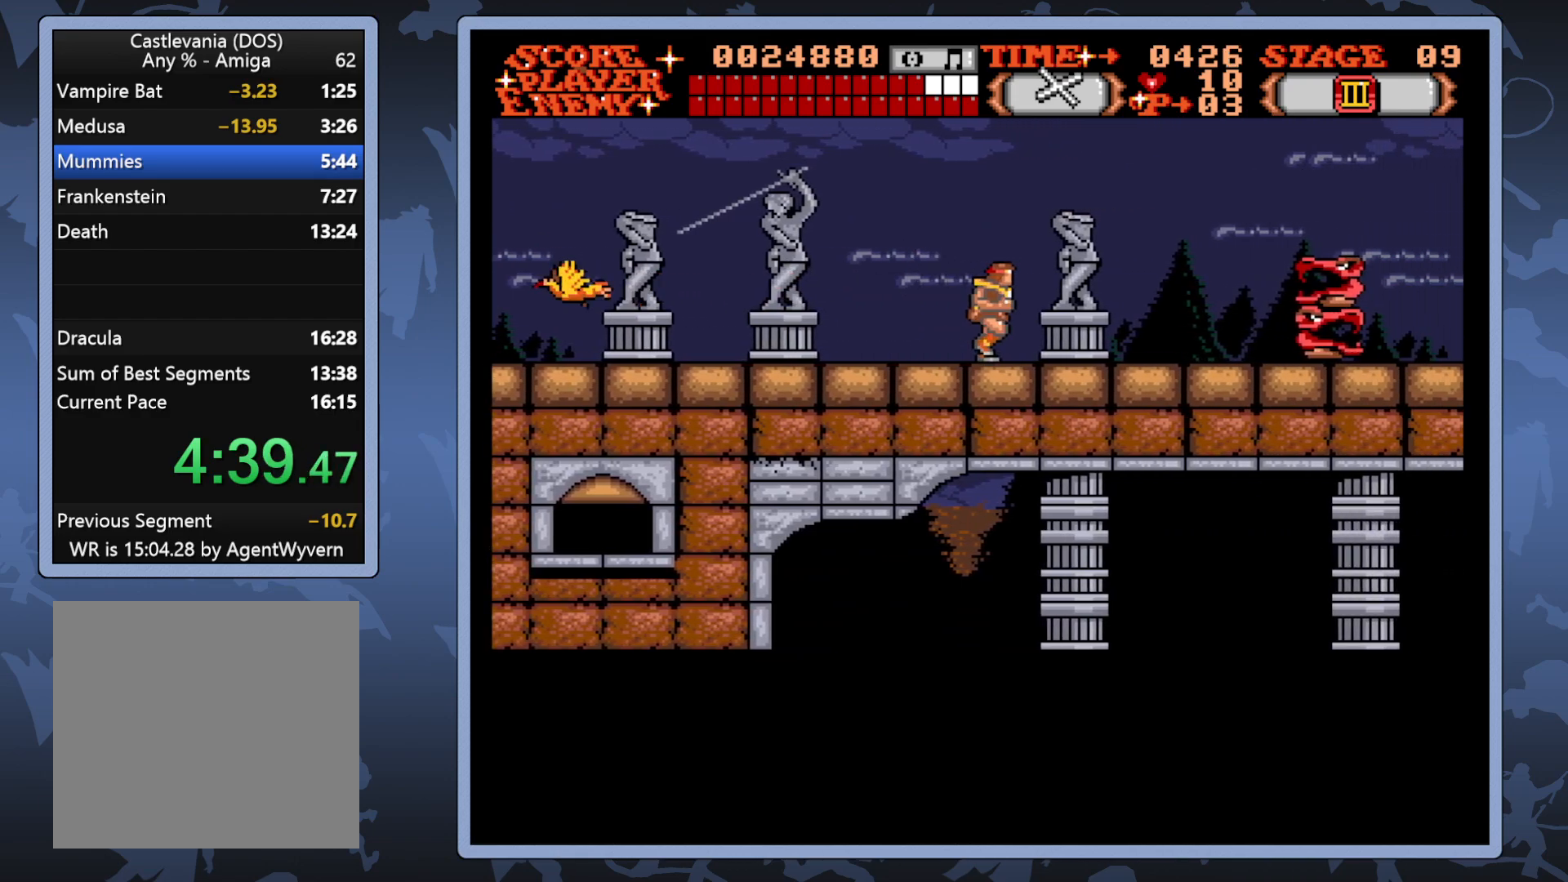
{"buttons": ["DPAD_DOWN"], "right_stick": "center", "events": [[133, "DPAD_DOWN", "down"], [150, "DPAD_RIGHT", "up"], [200, "A", "down"], [267, "A", "up"], [383, "A", "down"], [450, "A", "up"]]}
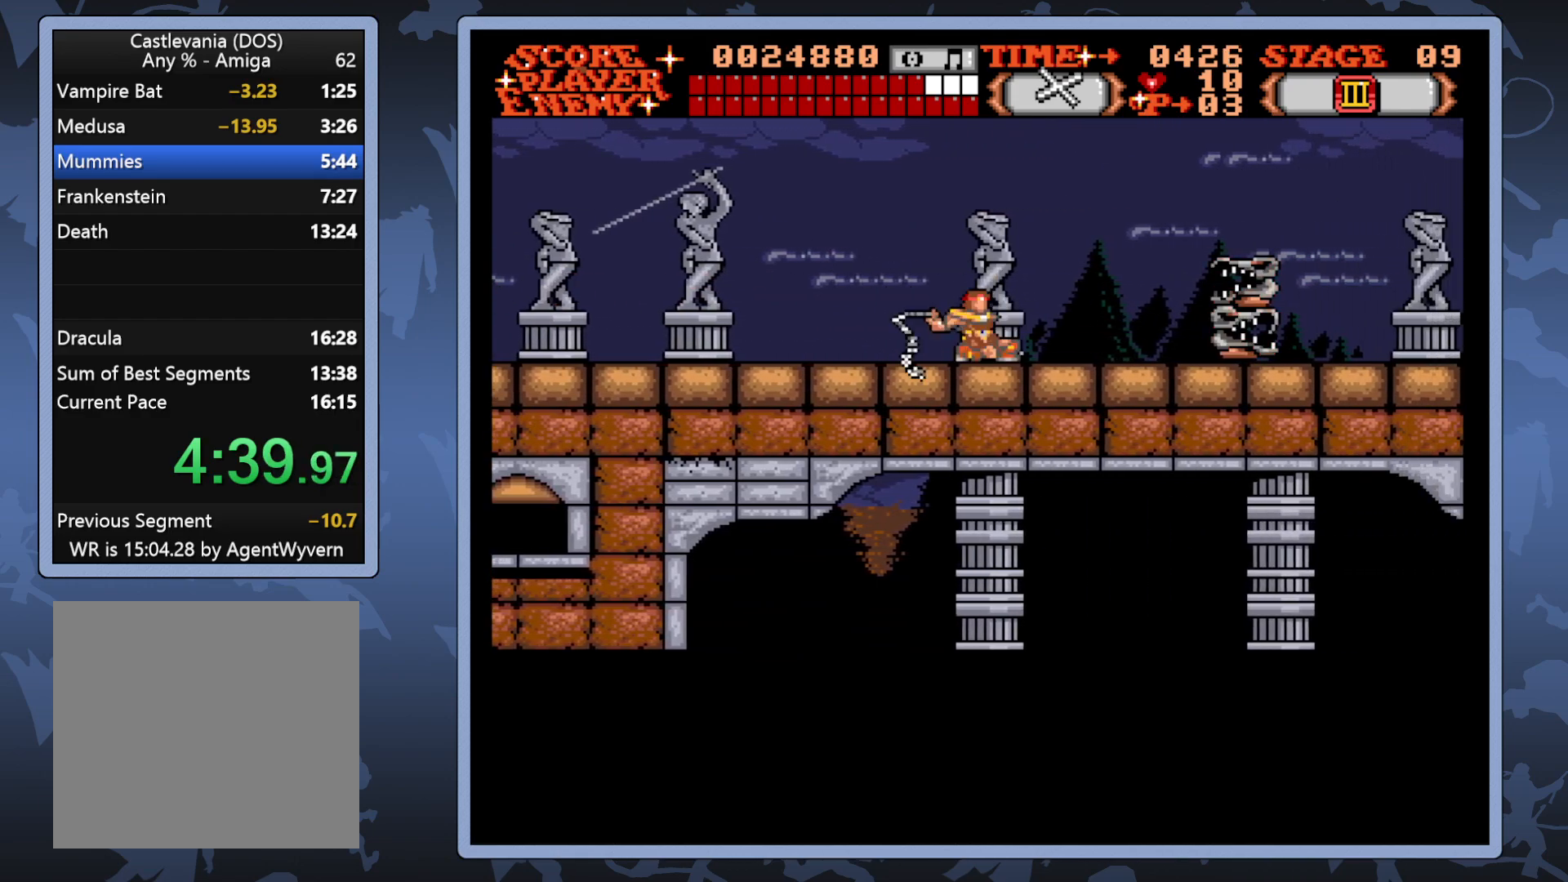
{"buttons": ["A", "DPAD_DOWN"], "right_stick": "center", "events": [[33, "A", "down"], [117, "A", "up"], [200, "A", "down"], [267, "A", "up"], [350, "A", "down"], [433, "A", "up"], [500, "A", "down"]]}
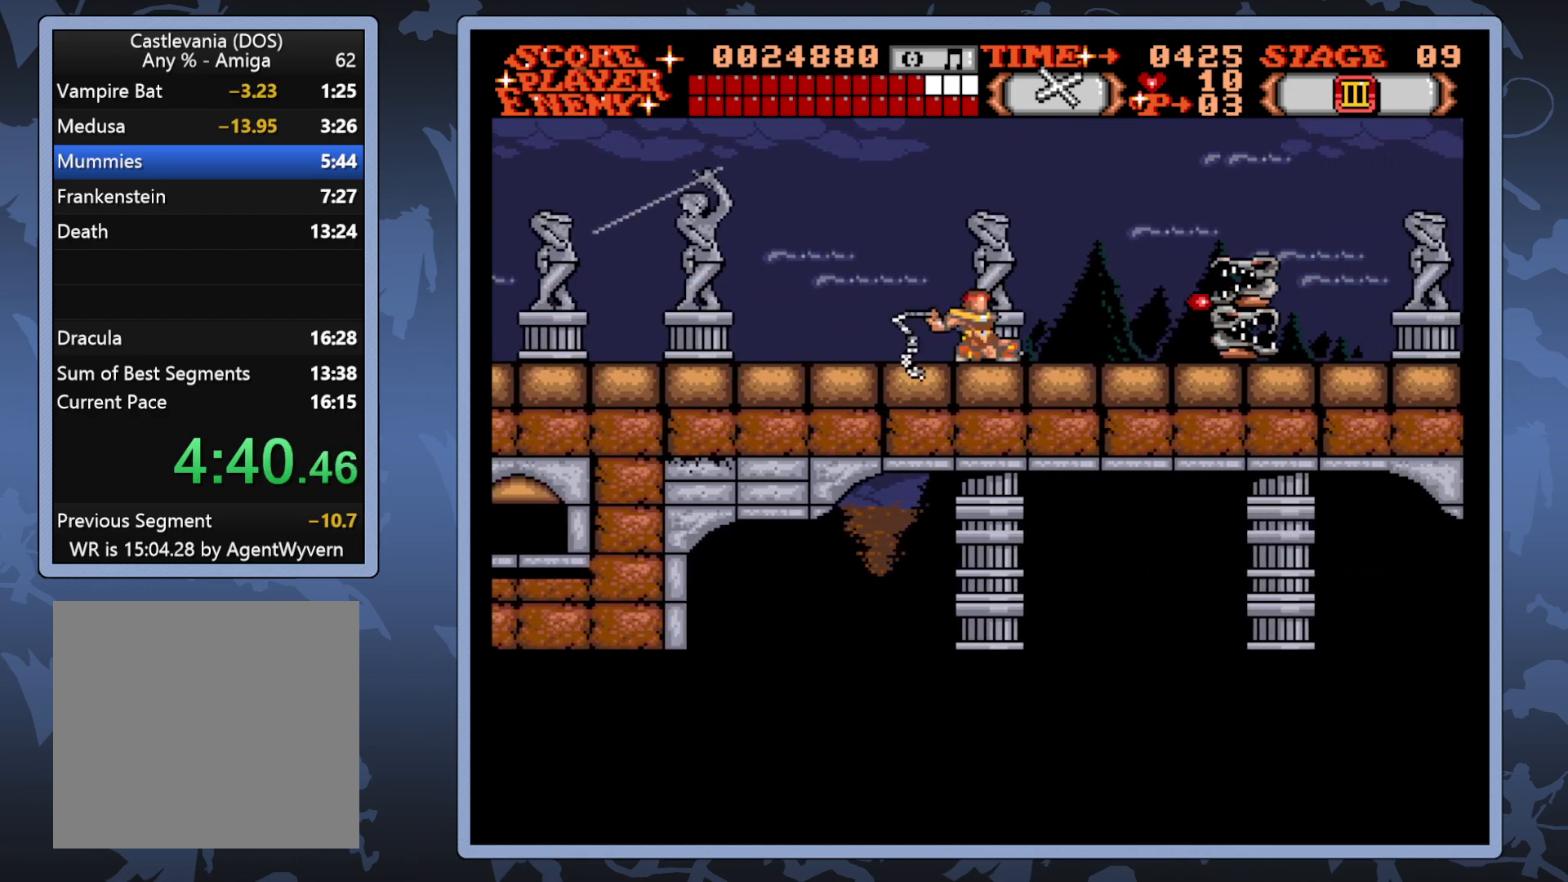
{"buttons": ["A", "DPAD_DOWN"], "right_stick": "center", "events": [[83, "A", "up"], [167, "A", "down"], [233, "A", "up"], [317, "A", "down"], [400, "A", "up"], [467, "A", "down"]]}
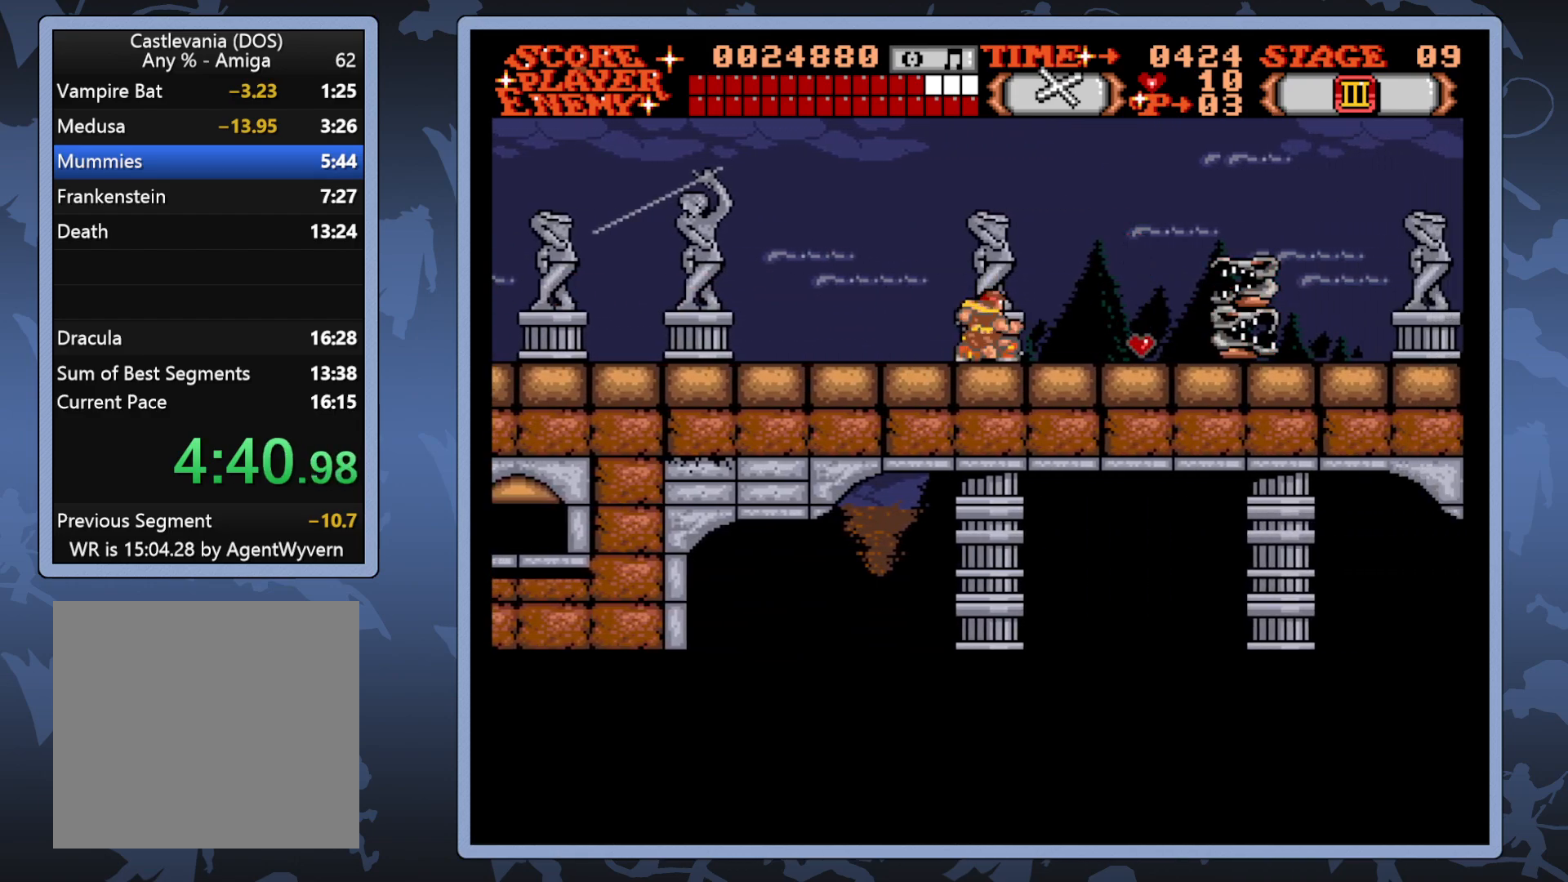
{"buttons": ["A", "DPAD_DOWN"], "right_stick": "center", "events": [[67, "A", "up"], [133, "A", "down"], [233, "A", "up"], [300, "A", "down"], [383, "A", "up"], [450, "A", "down"]]}
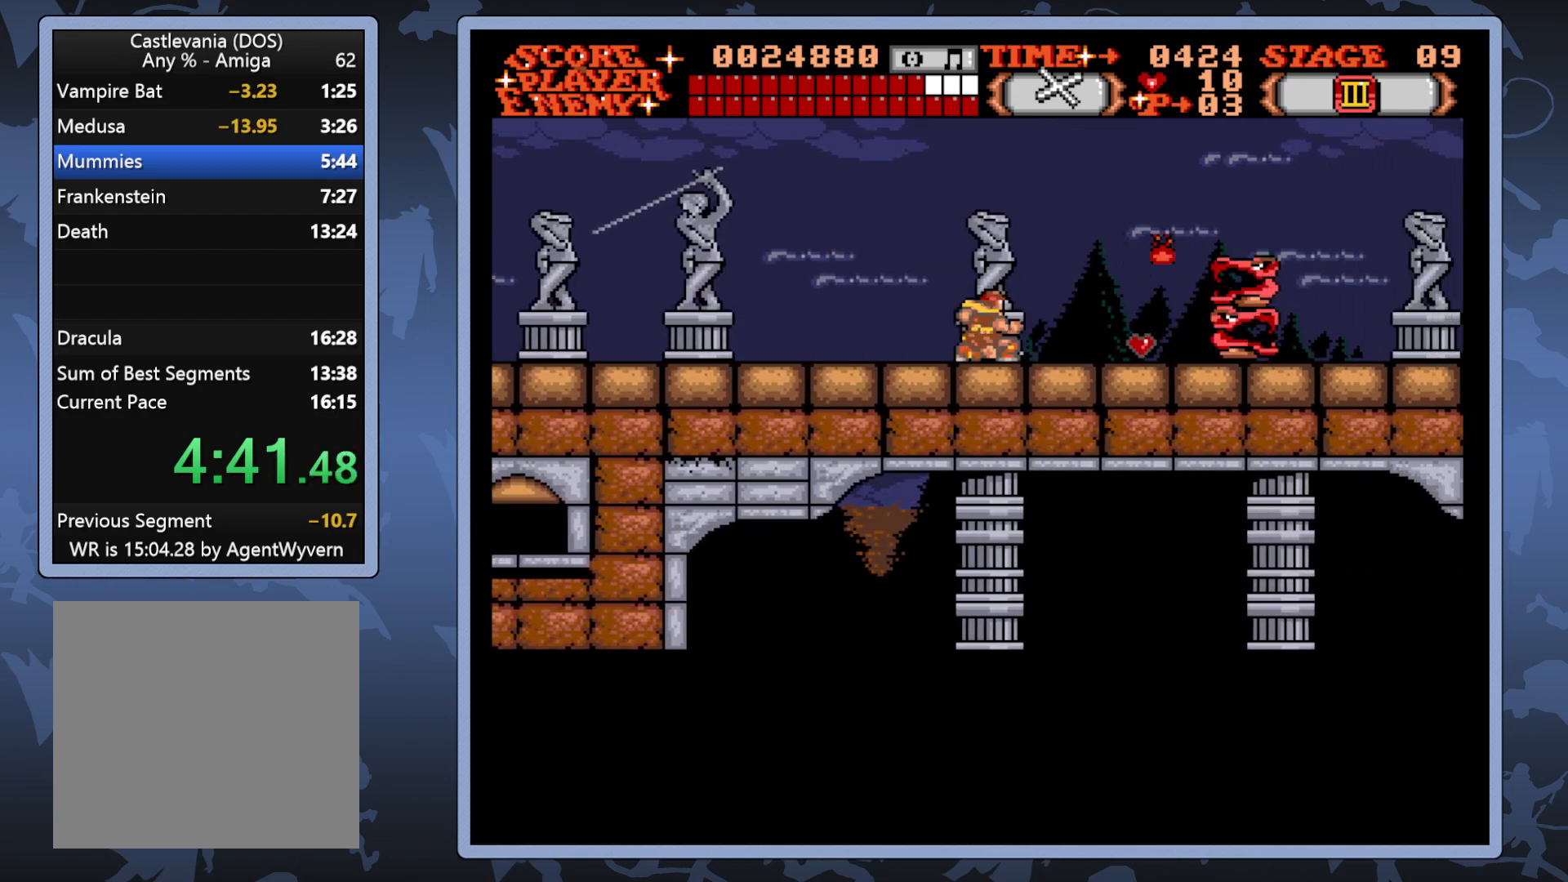
{"buttons": ["A", "DPAD_DOWN"], "right_stick": "center", "events": [[50, "A", "up"], [133, "A", "down"], [200, "A", "up"], [283, "A", "down"], [350, "A", "up"], [450, "A", "down"]]}
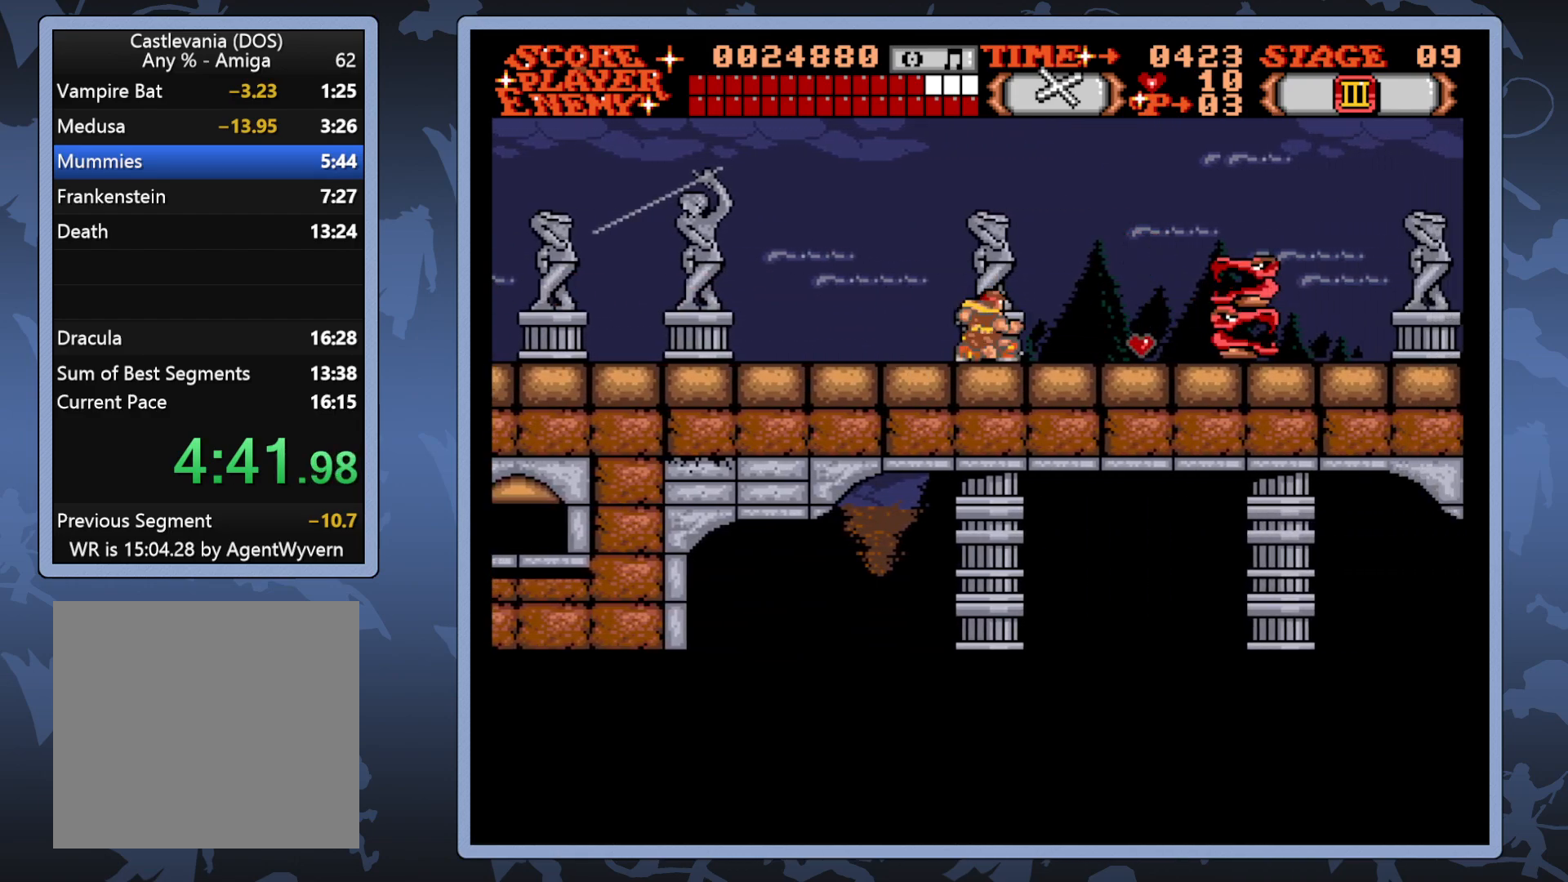
{"buttons": ["A", "DPAD_DOWN"], "right_stick": "center", "events": [[17, "A", "up"], [117, "A", "down"], [200, "A", "up"], [300, "A", "down"], [400, "A", "up"], [483, "A", "down"]]}
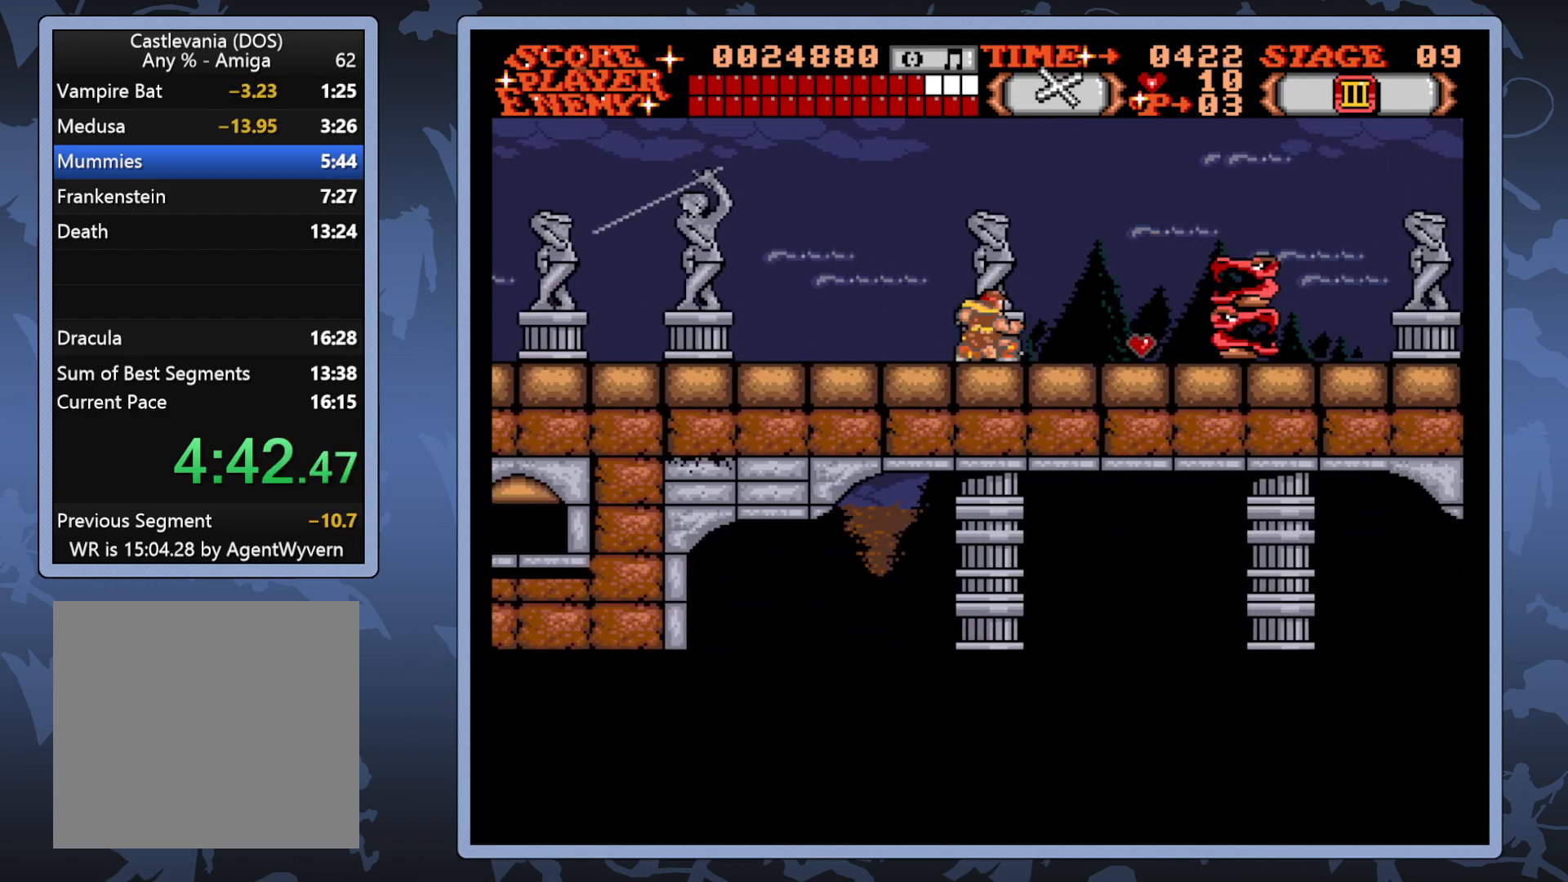
{"buttons": ["DPAD_DOWN"], "right_stick": "center", "events": [[83, "A", "up"], [183, "A", "down"], [300, "A", "up"]]}
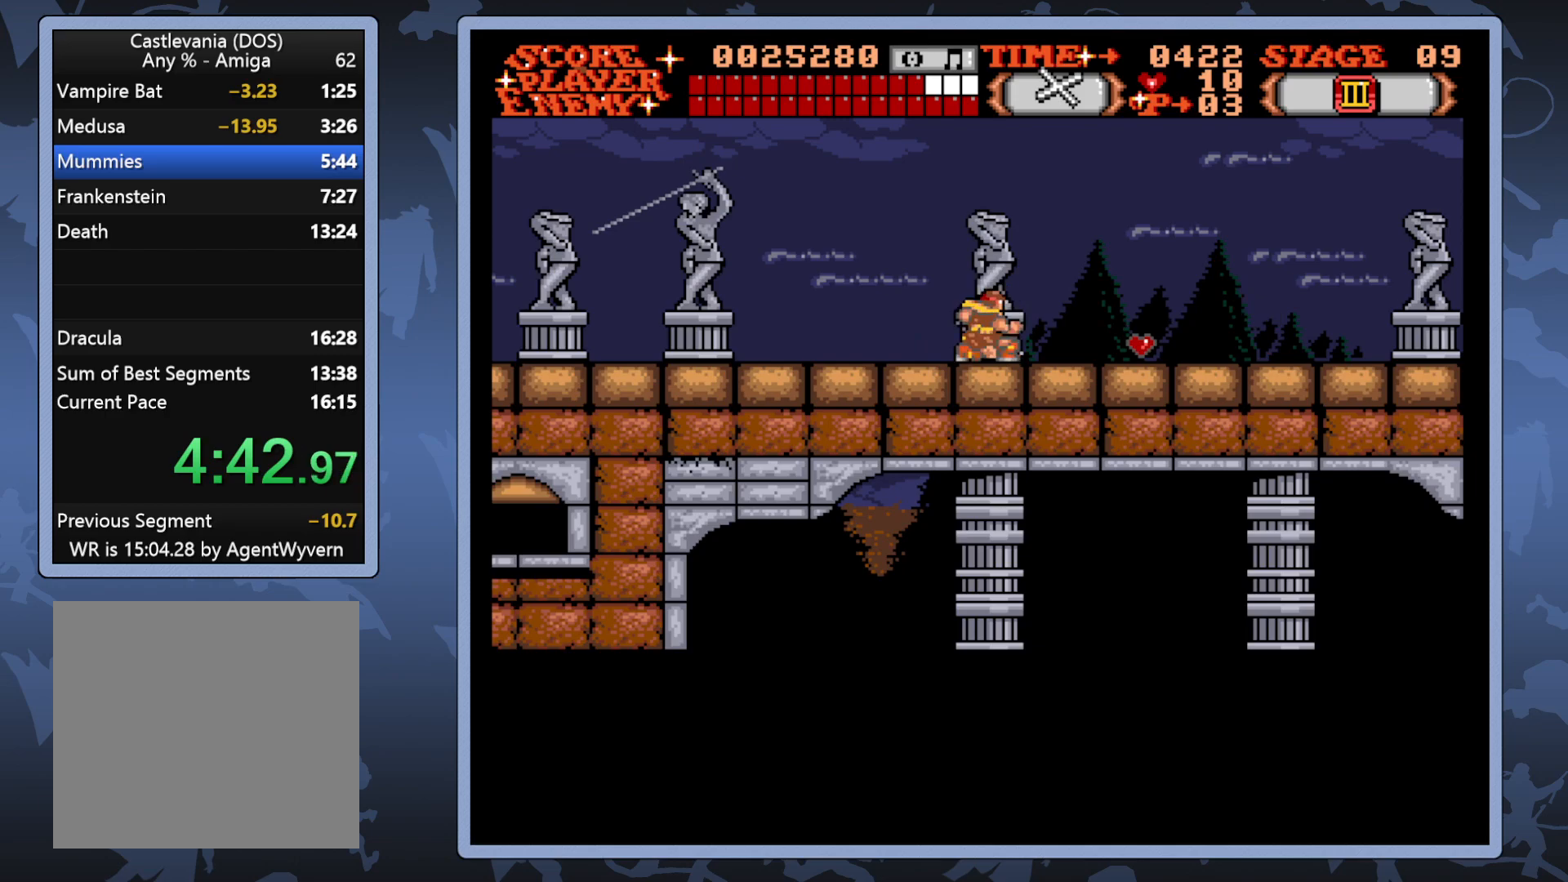
{"buttons": ["DPAD_RIGHT"], "right_stick": "center", "events": [[83, "DPAD_DOWN", "up"], [183, "DPAD_RIGHT", "down"]]}
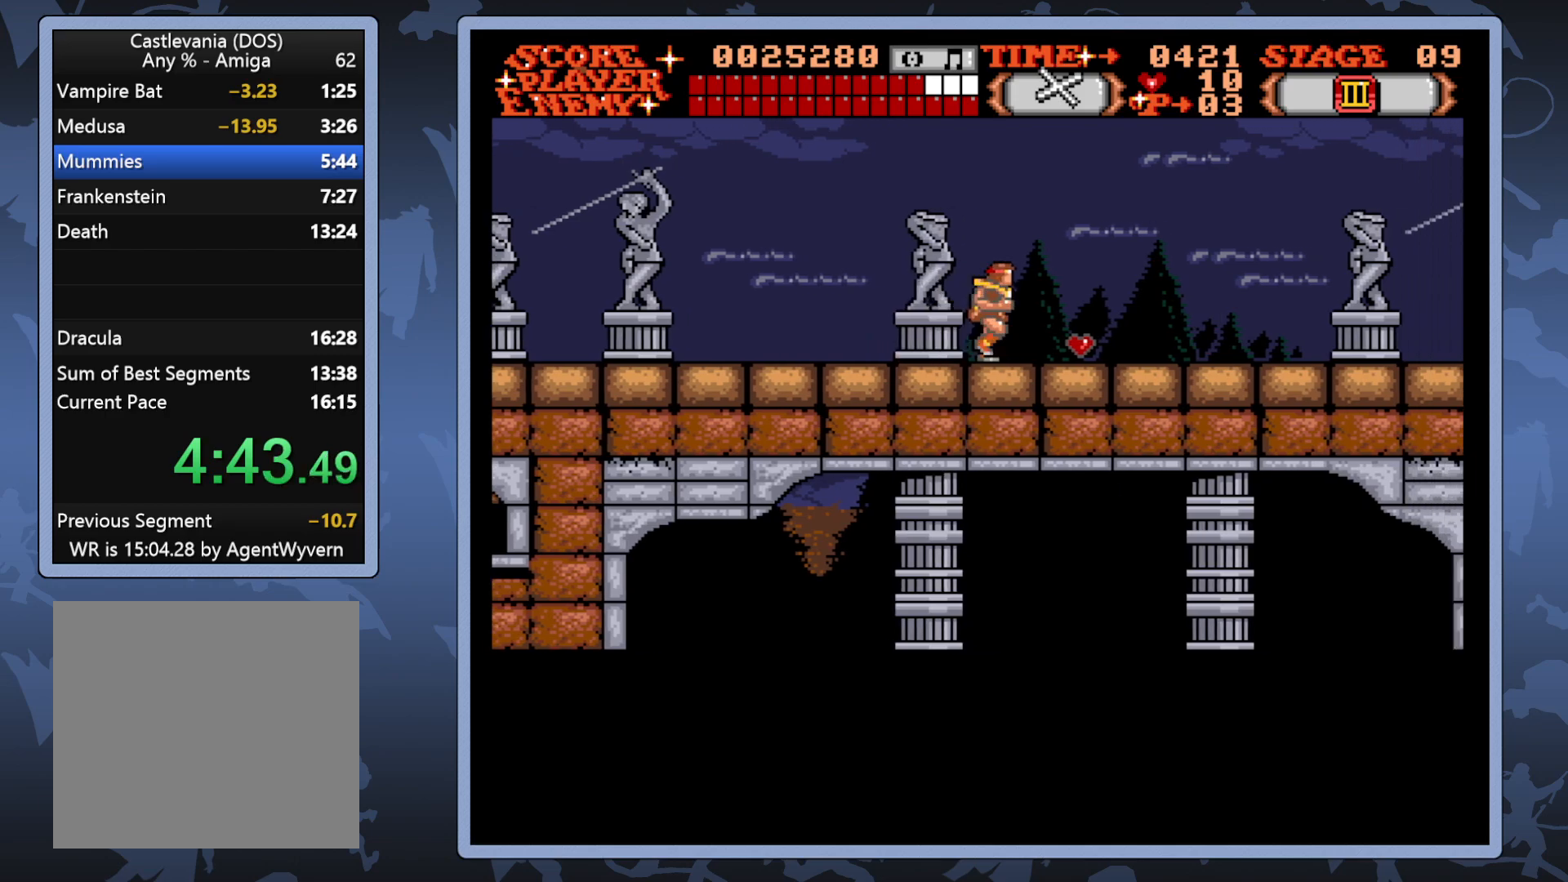
{"buttons": ["DPAD_RIGHT"], "right_stick": "center", "events": [[167, "DPAD_UP", "down"], [267, "A", "down"], [417, "A", "up"], [450, "DPAD_UP", "up"]]}
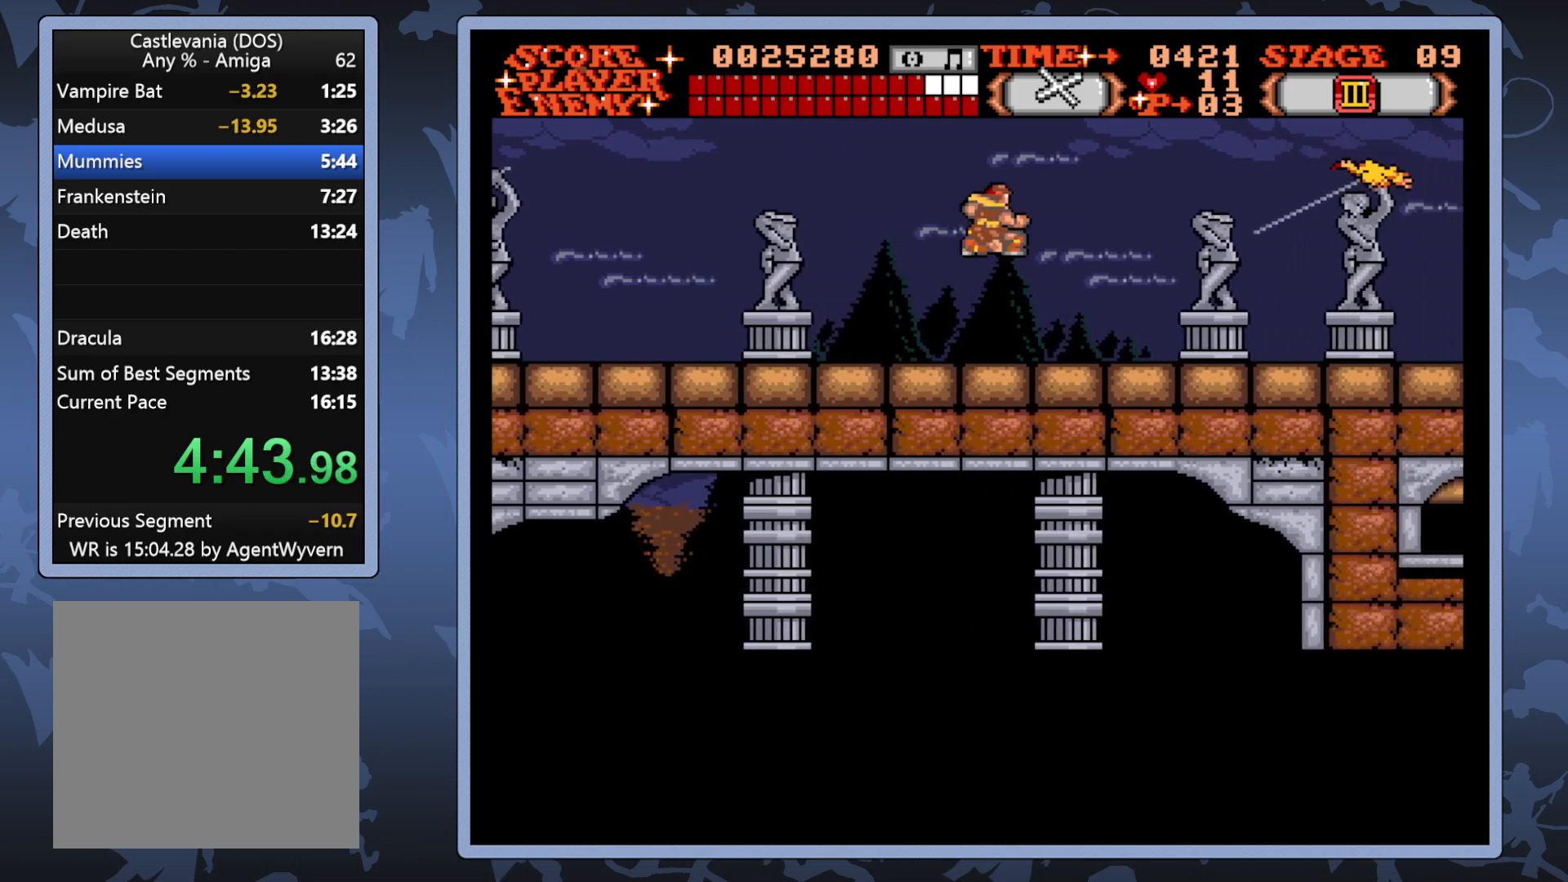
{"buttons": ["DPAD_RIGHT"], "right_stick": "center", "events": []}
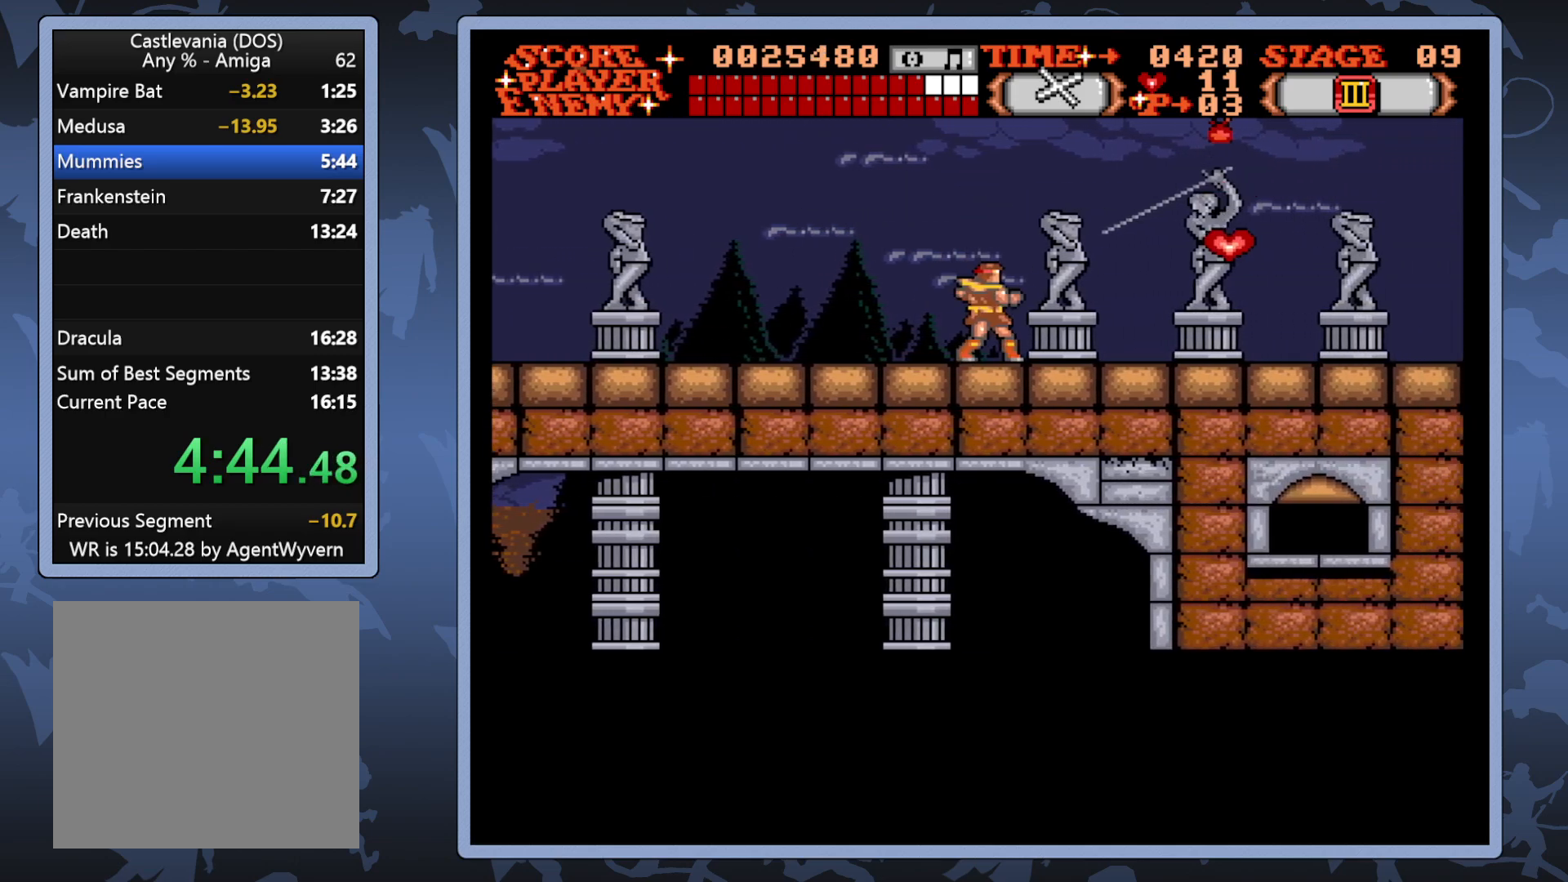
{"buttons": ["DPAD_RIGHT"], "right_stick": "center", "events": []}
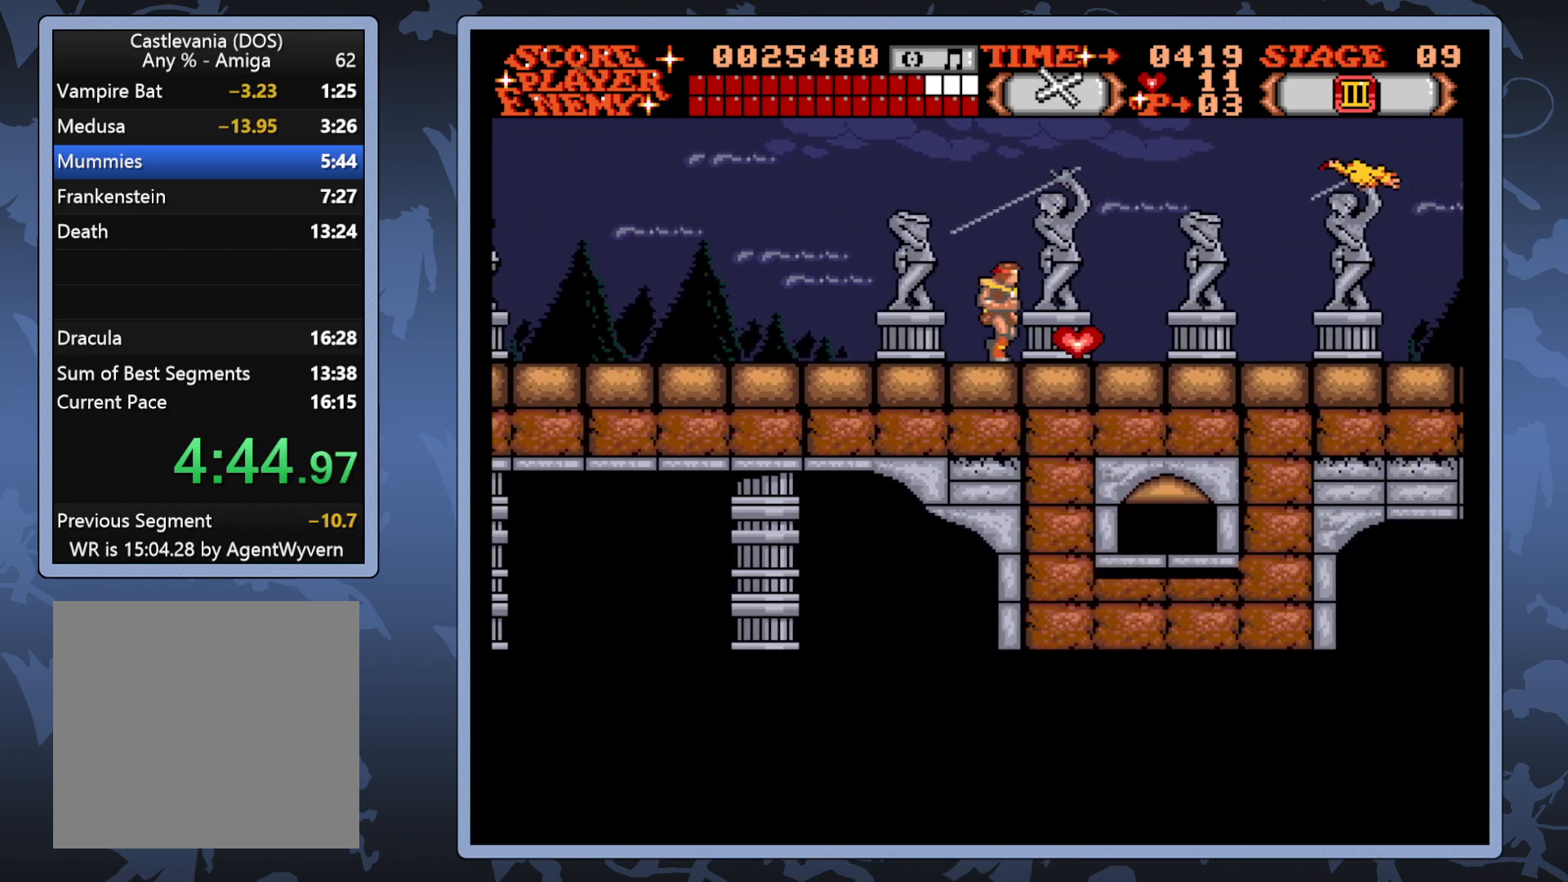
{"buttons": ["DPAD_DOWN"], "right_stick": "center", "events": [[17, "DPAD_UP", "down"], [33, "A", "down"], [150, "A", "up"], [217, "DPAD_UP", "up"], [300, "DPAD_RIGHT", "up"], [483, "DPAD_DOWN", "down"]]}
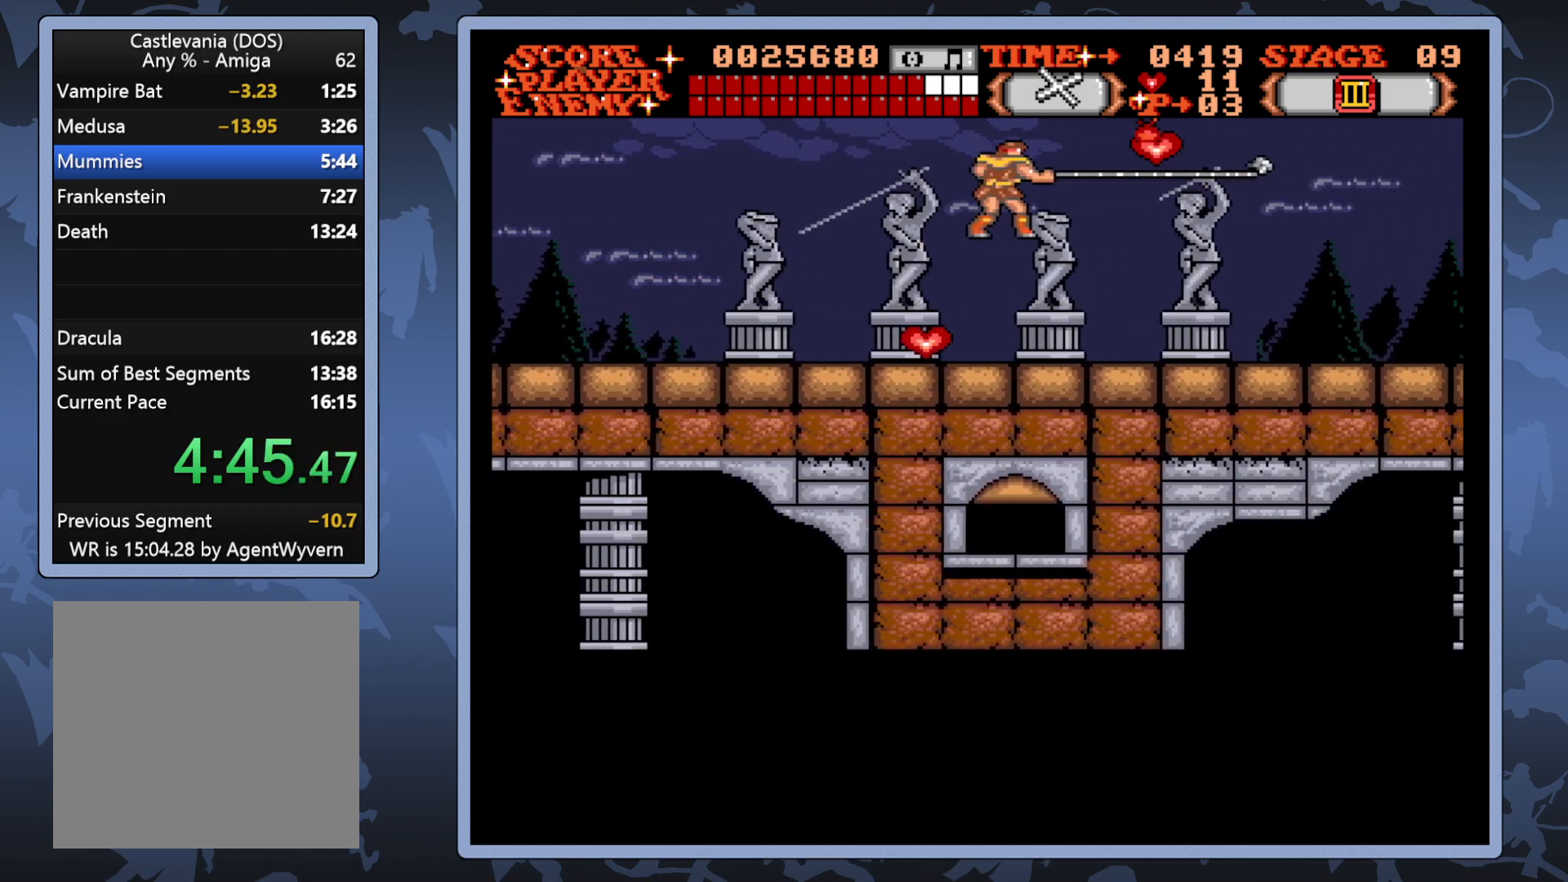
{"buttons": ["DPAD_RIGHT"], "right_stick": "center", "events": [[283, "DPAD_DOWN", "up"], [350, "DPAD_RIGHT", "down"]]}
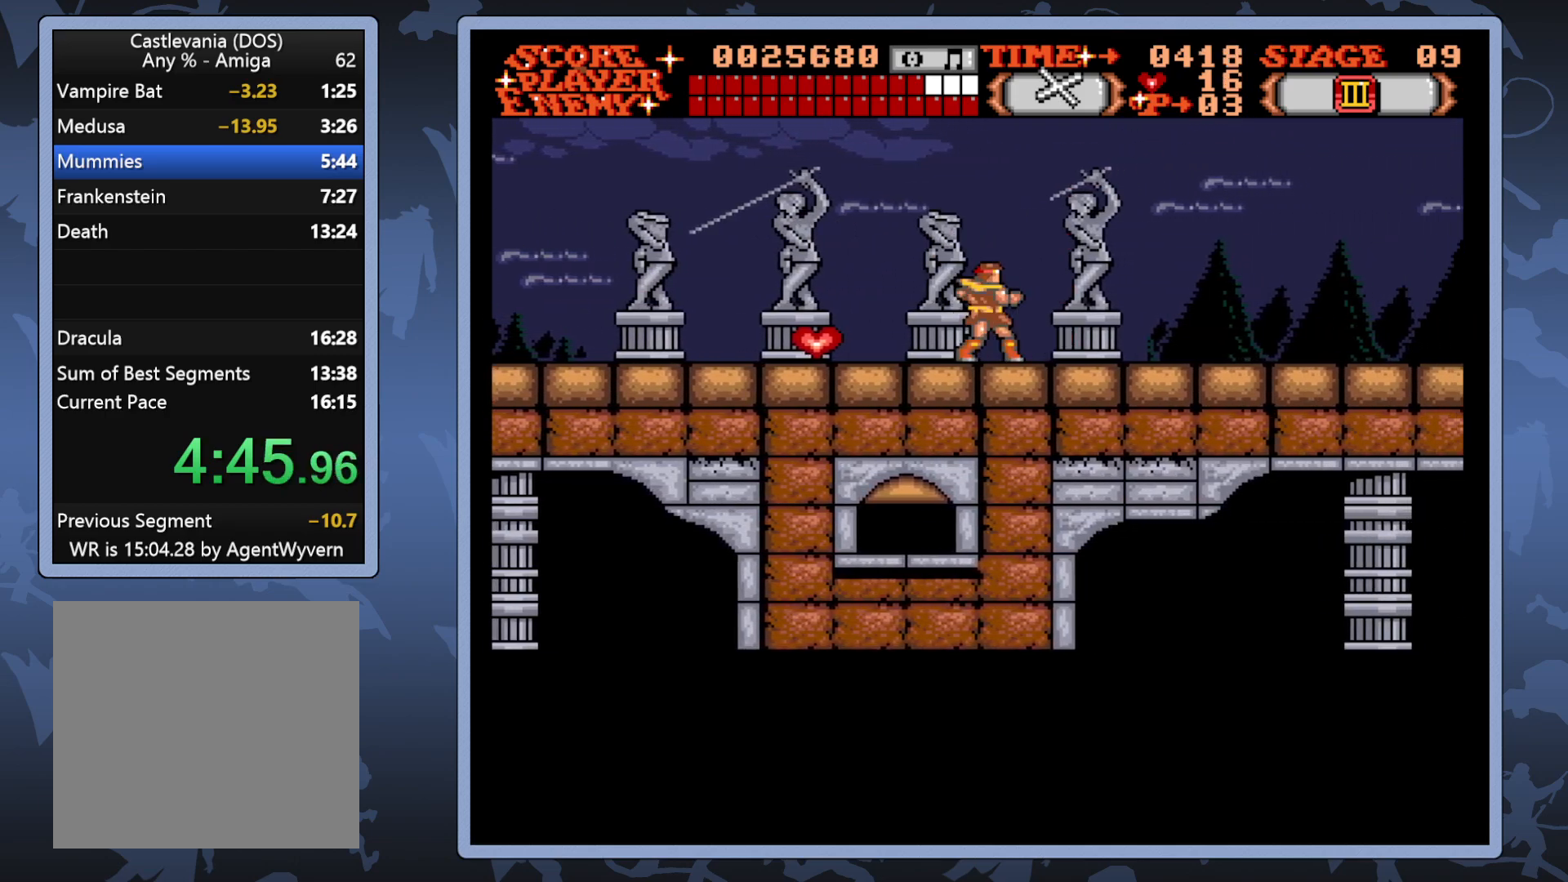
{"buttons": ["DPAD_RIGHT"], "right_stick": "center", "events": []}
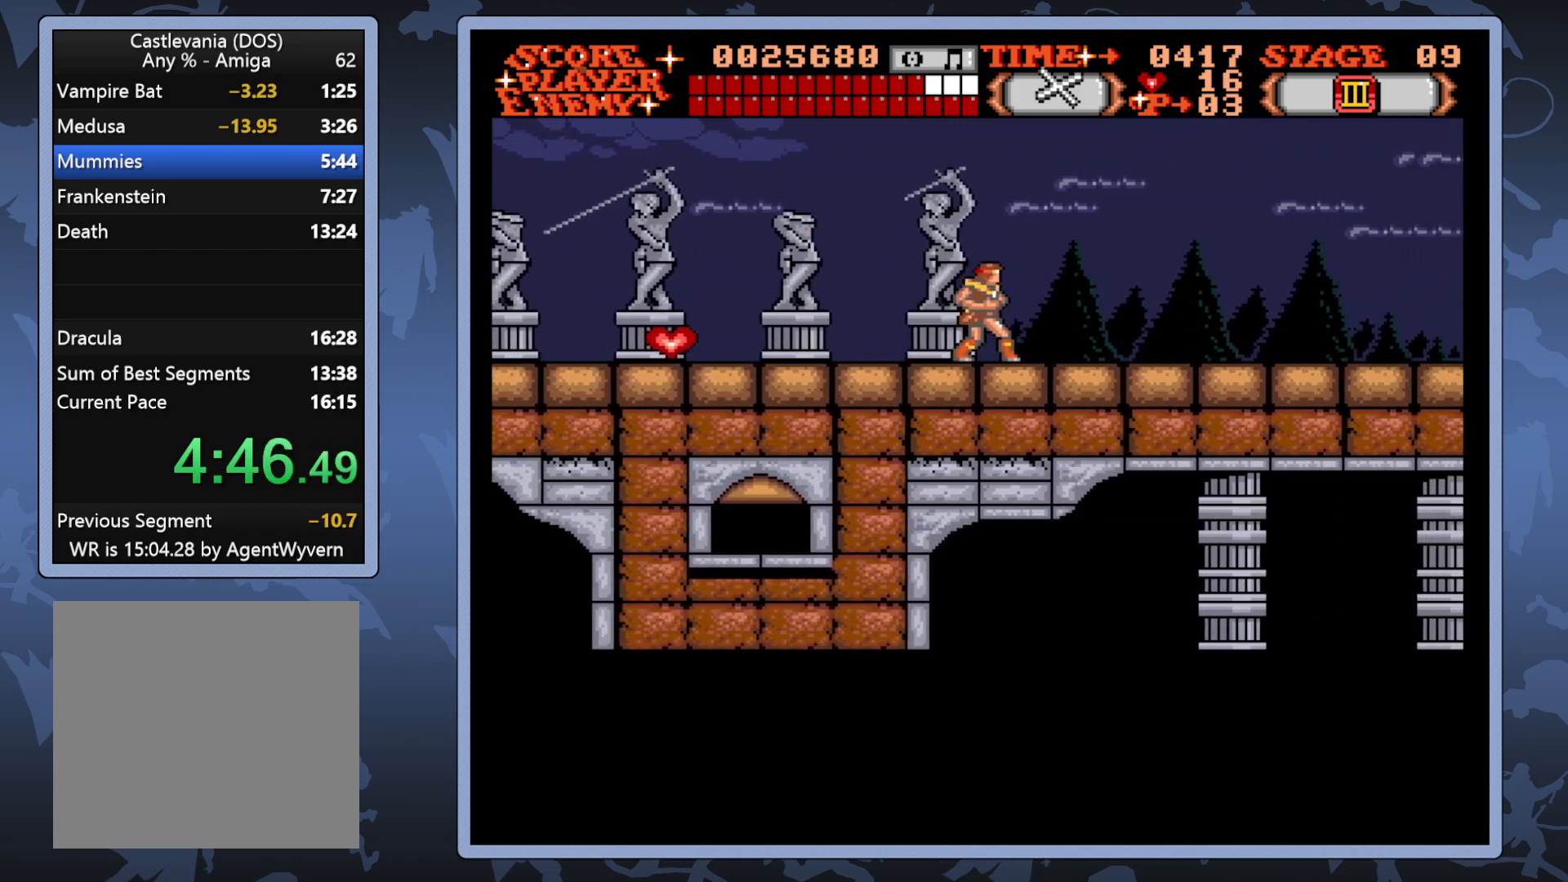
{"buttons": ["DPAD_RIGHT"], "right_stick": "center", "events": []}
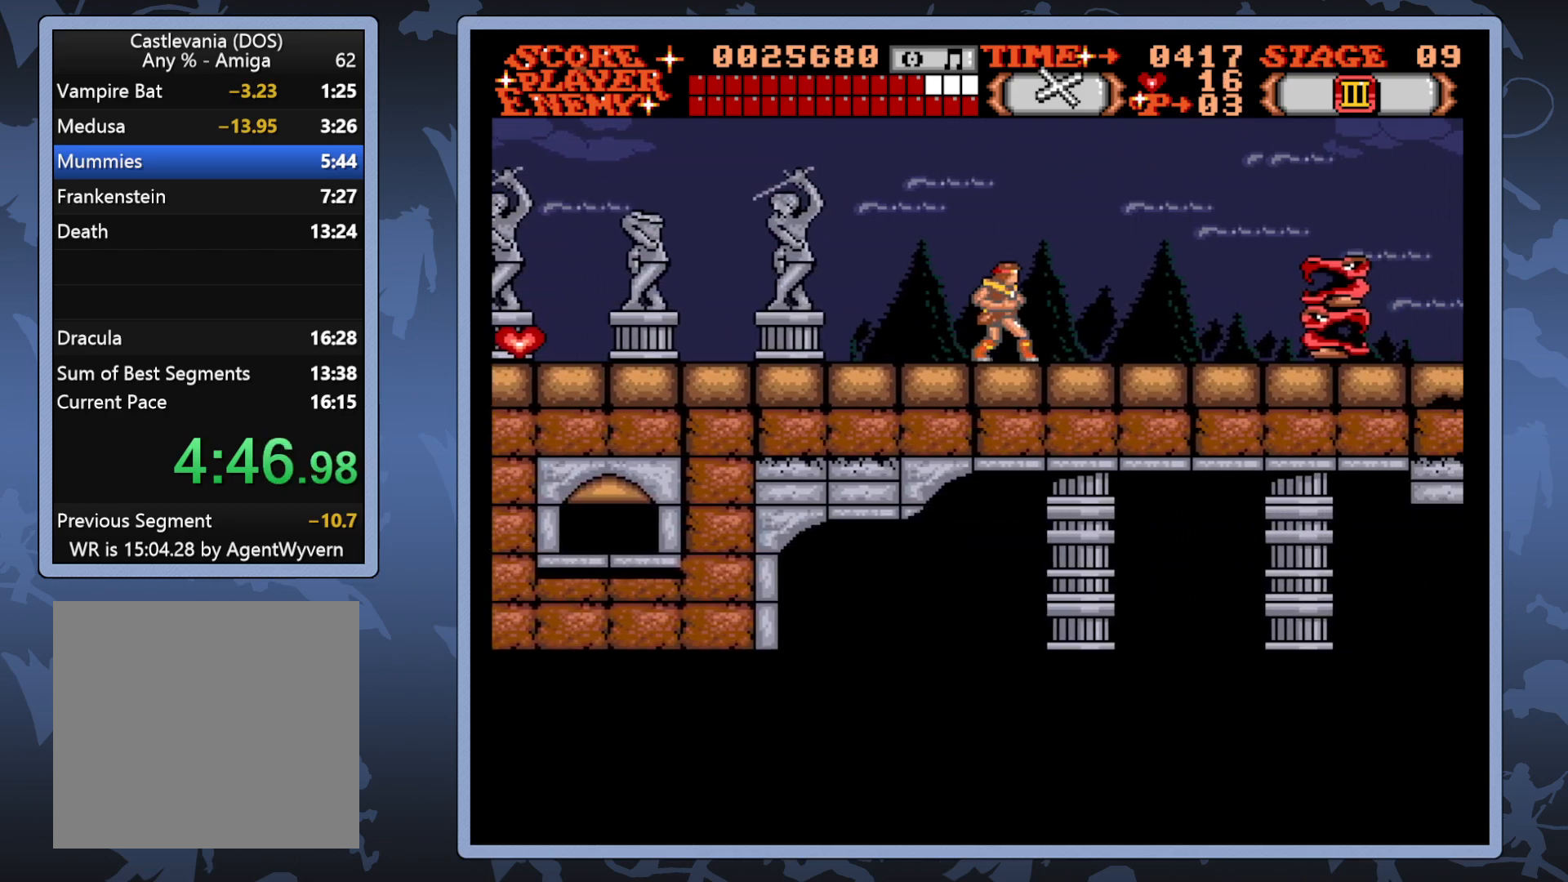
{"buttons": ["DPAD_DOWN"], "right_stick": "center", "events": [[150, "DPAD_RIGHT", "up"], [183, "DPAD_DOWN", "down"], [200, "A", "down"], [317, "A", "up"], [383, "A", "down"], [467, "A", "up"]]}
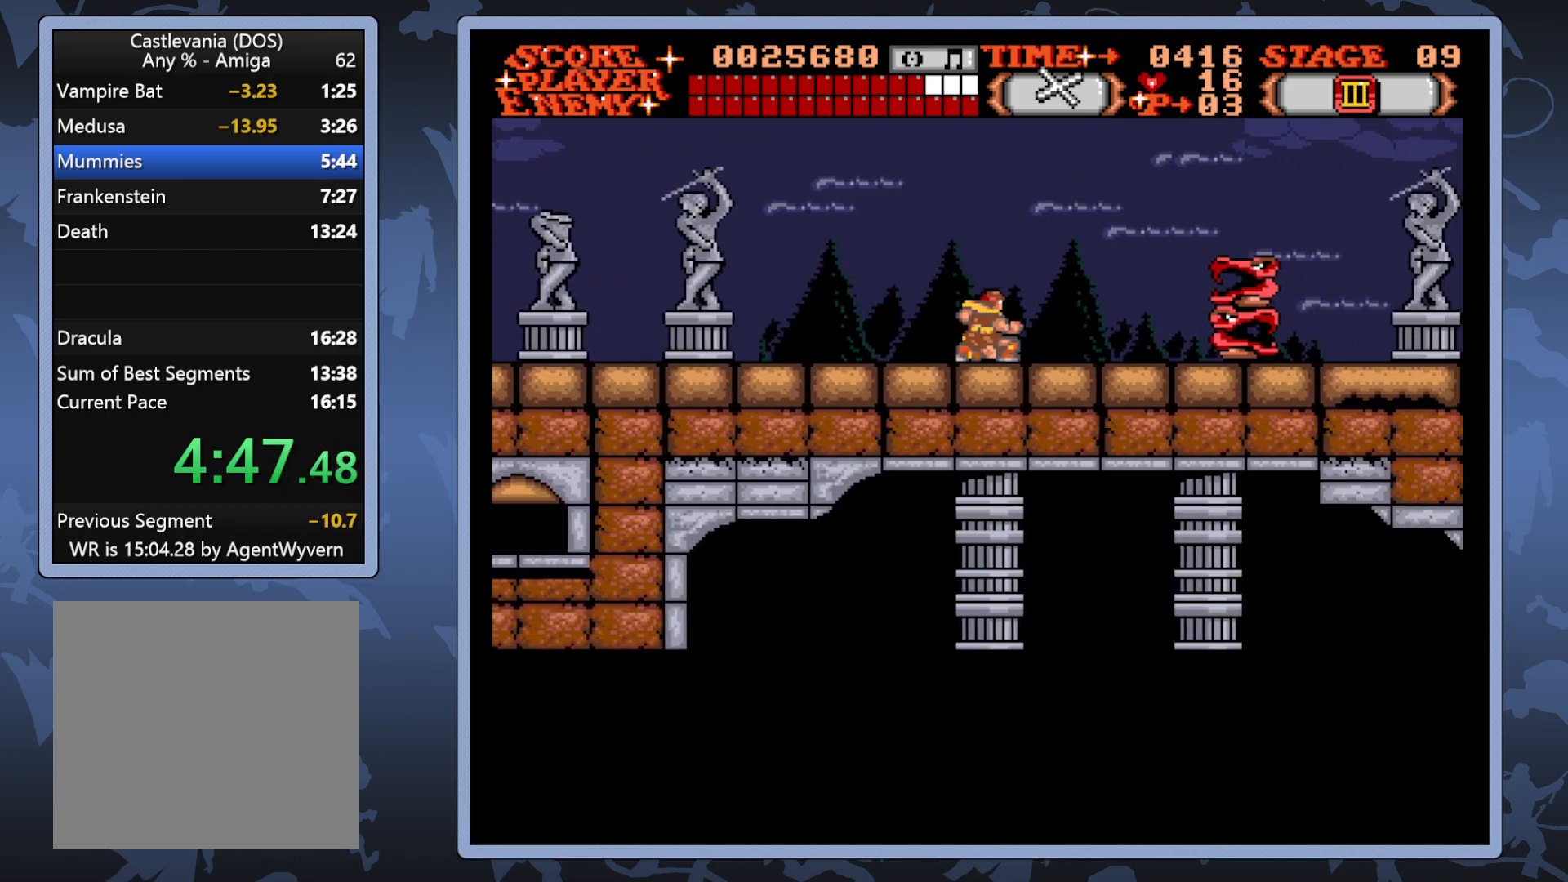
{"buttons": ["A", "DPAD_DOWN"], "right_stick": "center", "events": [[33, "A", "down"], [117, "A", "up"], [183, "A", "down"], [250, "A", "up"], [317, "A", "down"], [400, "A", "up"], [467, "A", "down"]]}
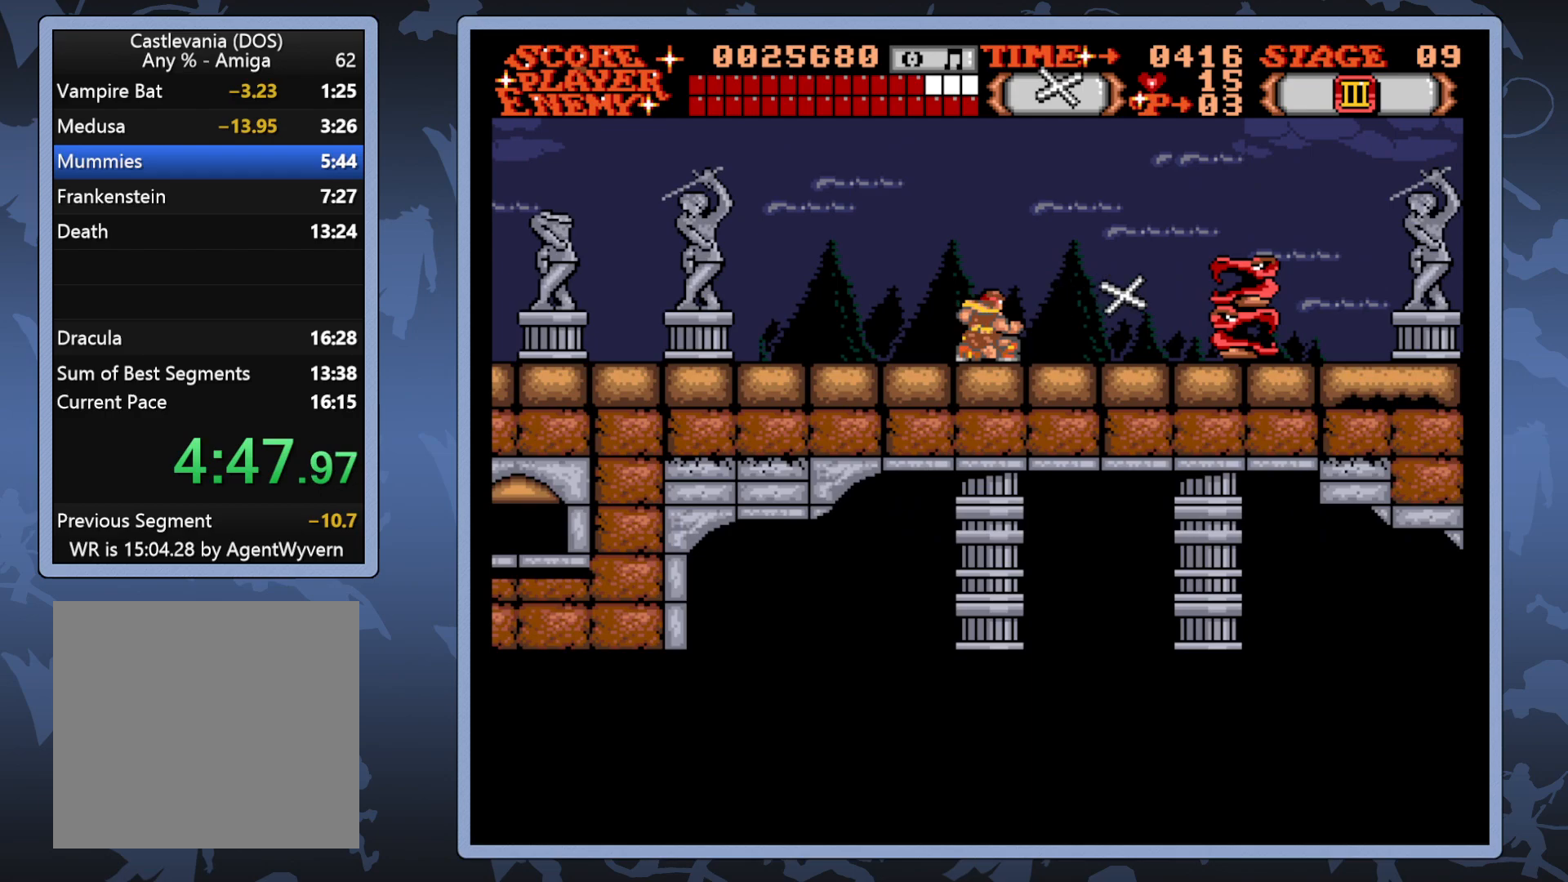
{"buttons": ["DPAD_DOWN"], "right_stick": "center", "events": [[50, "A", "up"], [183, "A", "down"], [267, "A", "up"], [350, "A", "down"], [433, "A", "up"]]}
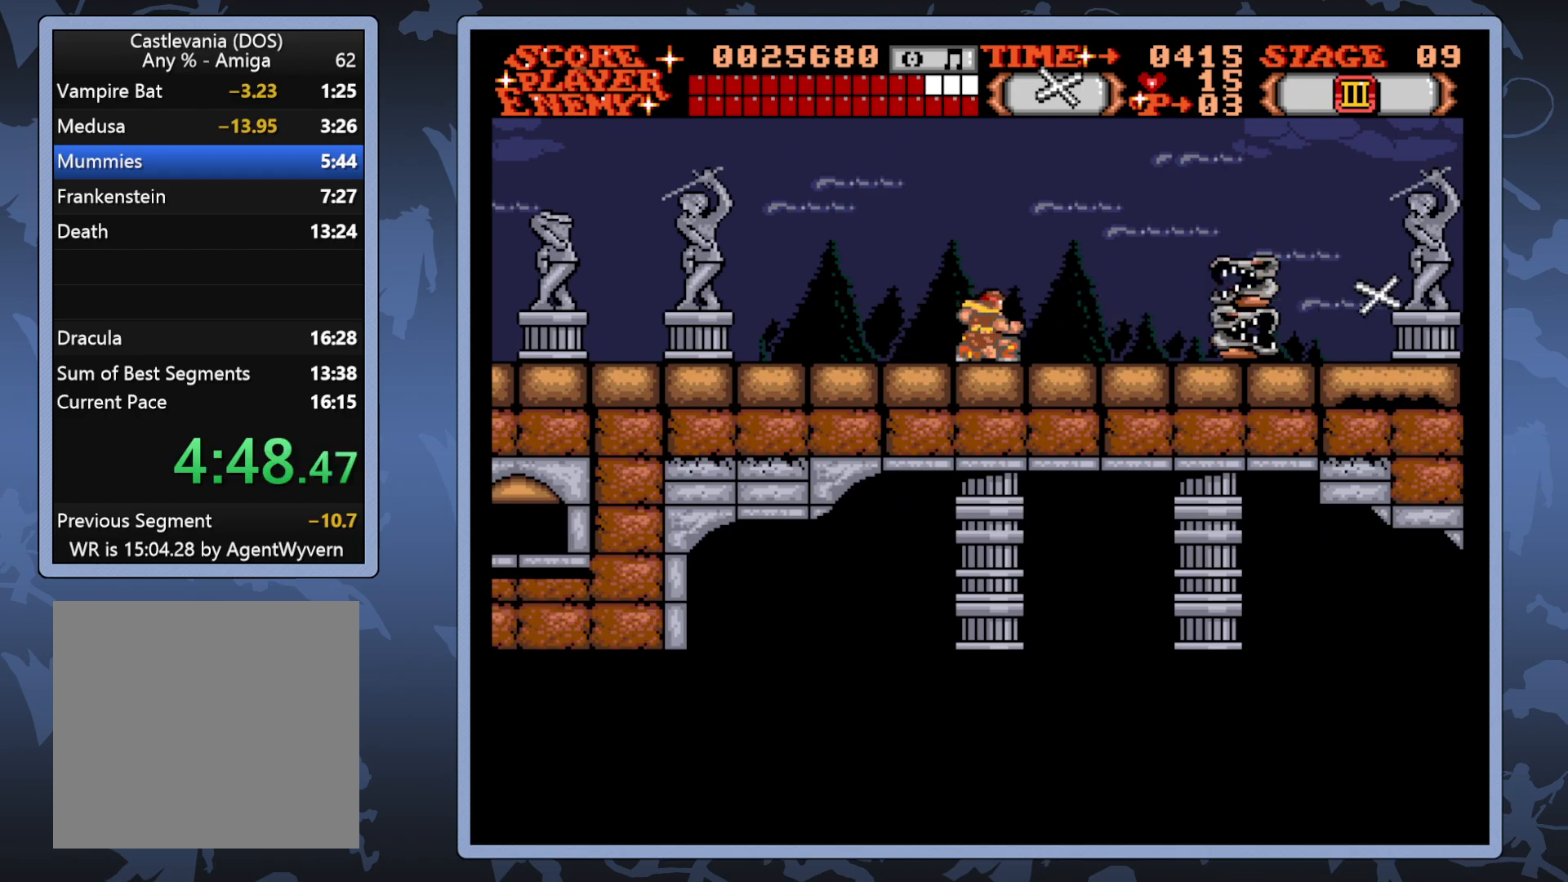
{"buttons": ["A", "DPAD_DOWN"], "right_stick": "center", "events": [[17, "A", "down"], [100, "A", "up"], [167, "A", "down"], [250, "A", "up"], [333, "A", "down"], [417, "A", "up"], [500, "A", "down"]]}